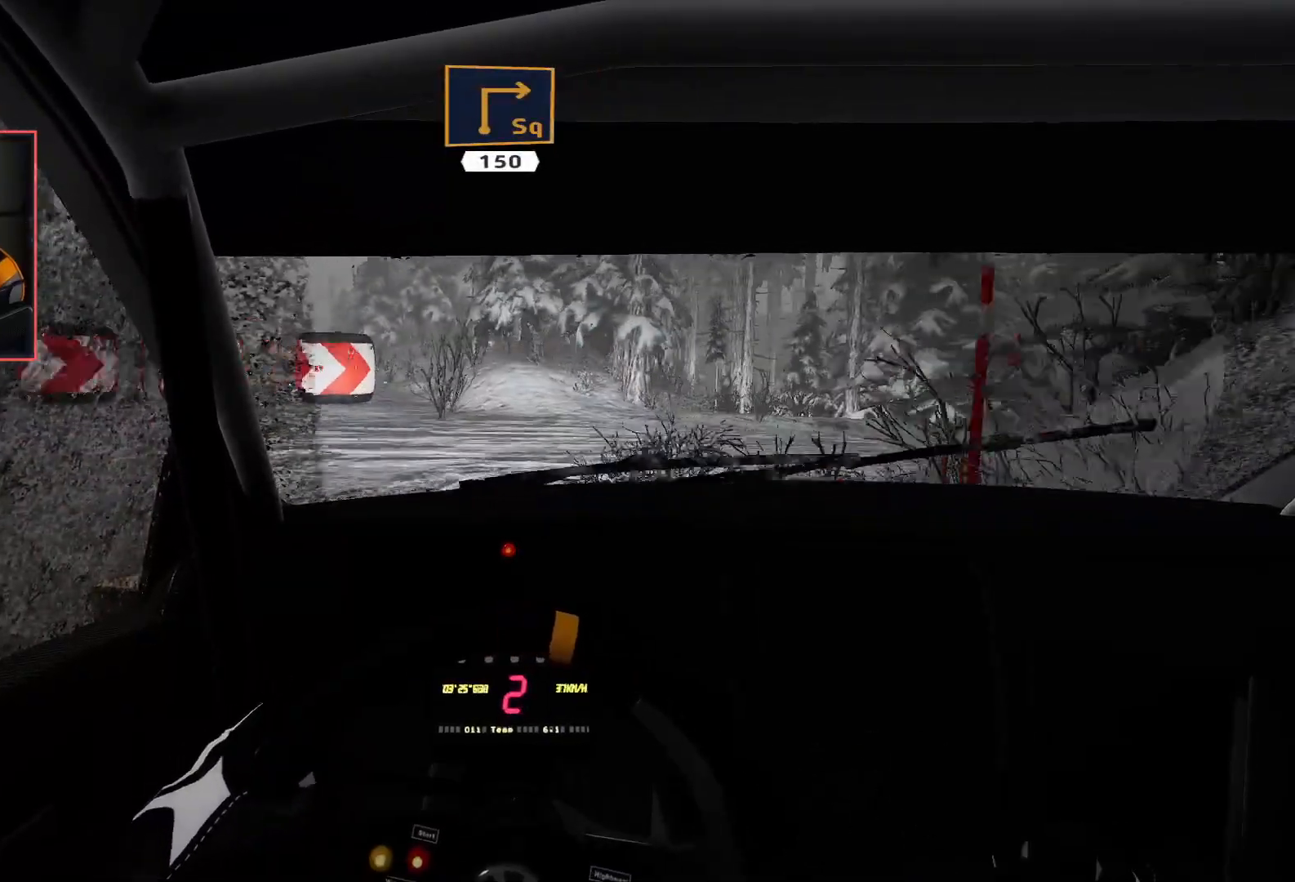
Gameplay with a controller (Xbox layout); each line is a JSON object with the inputs held at the frame after it. "events" lists button and stick changes between this image and that frame as [ms after this image, input, new state], when the widget could be followed in between.
{"buttons": [], "left_stick": "down-right", "right_stick": "center", "events": [[383, "A", "up"], [483, "L2", "up"]]}
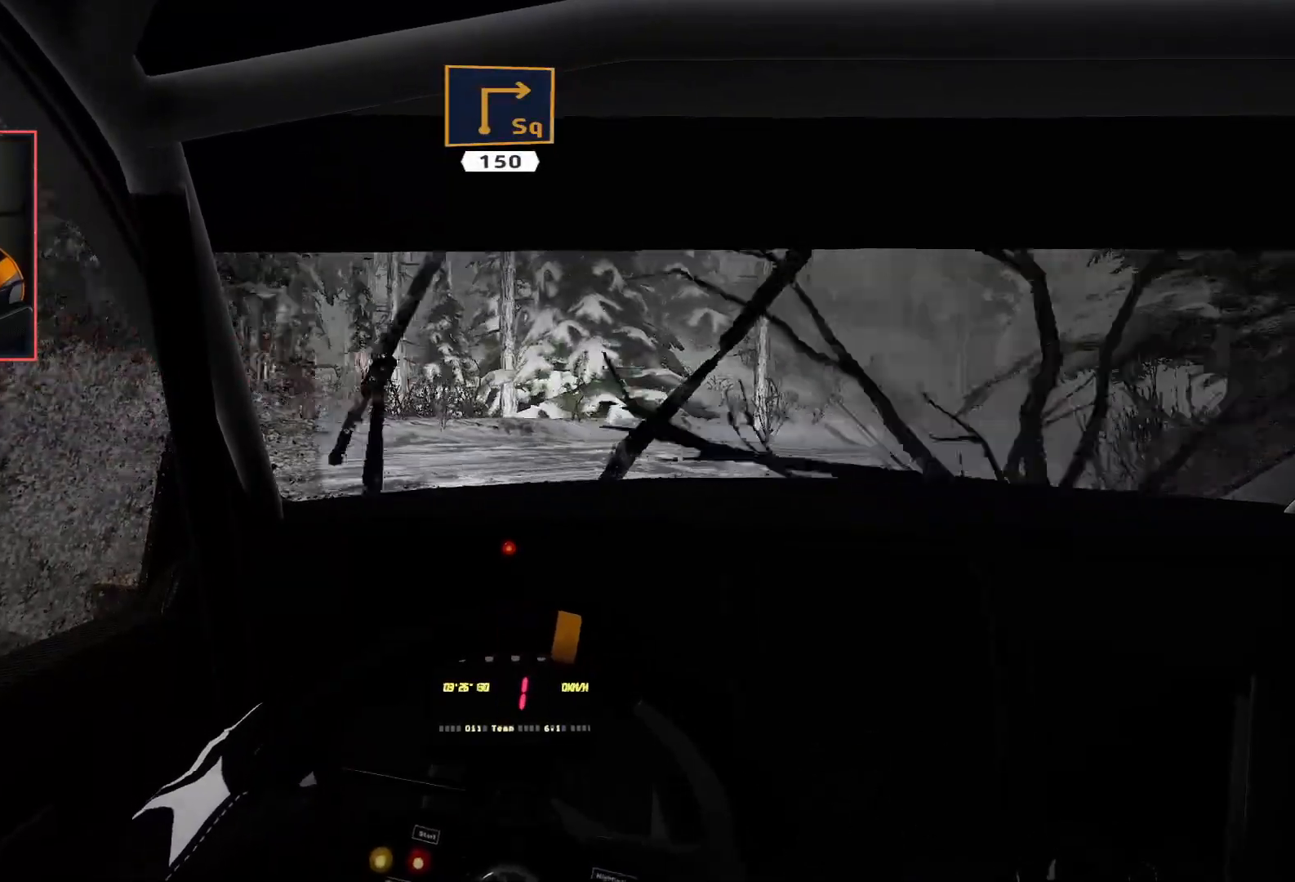
{"buttons": ["R2"], "left_stick": "center", "right_stick": "center", "events": [[17, "R2", "down"], [33, "left_stick", "center"]]}
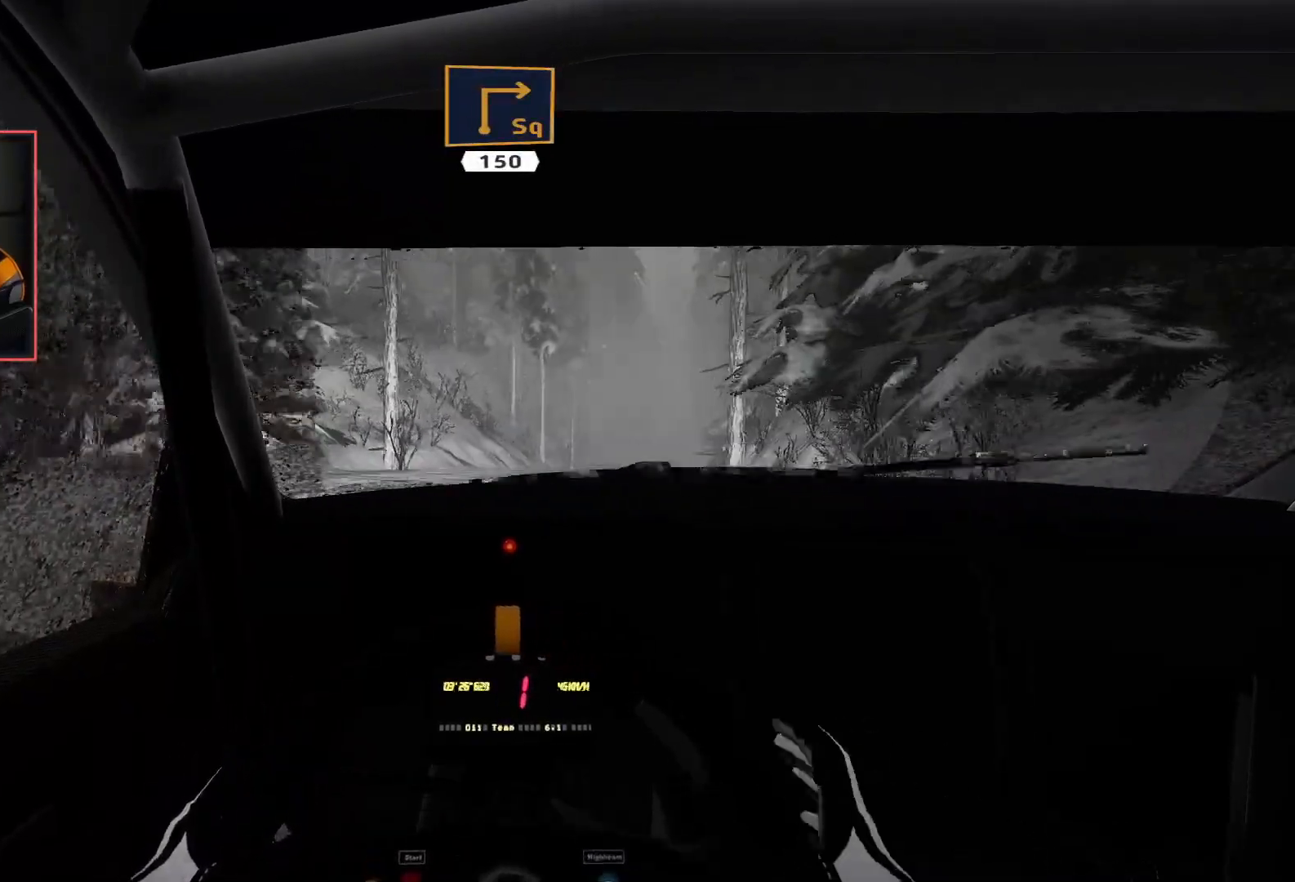
{"buttons": ["R2"], "left_stick": "down-left", "right_stick": "center", "events": [[50, "left_stick", "left"], [300, "left_stick", "down-left"]]}
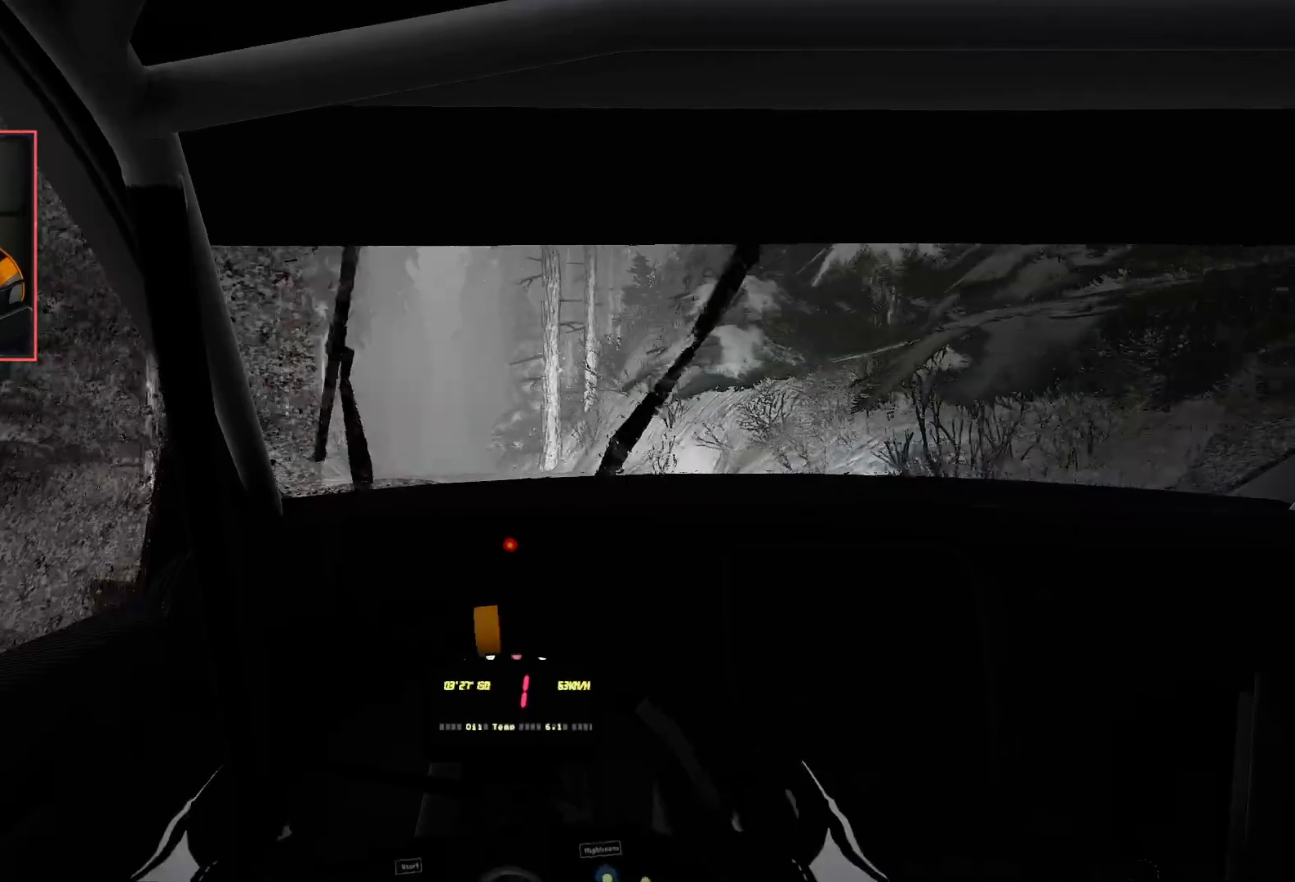
{"buttons": ["R2"], "left_stick": "center", "right_stick": "center", "events": [[133, "left_stick", "center"], [283, "left_stick", "left"], [500, "left_stick", "center"]]}
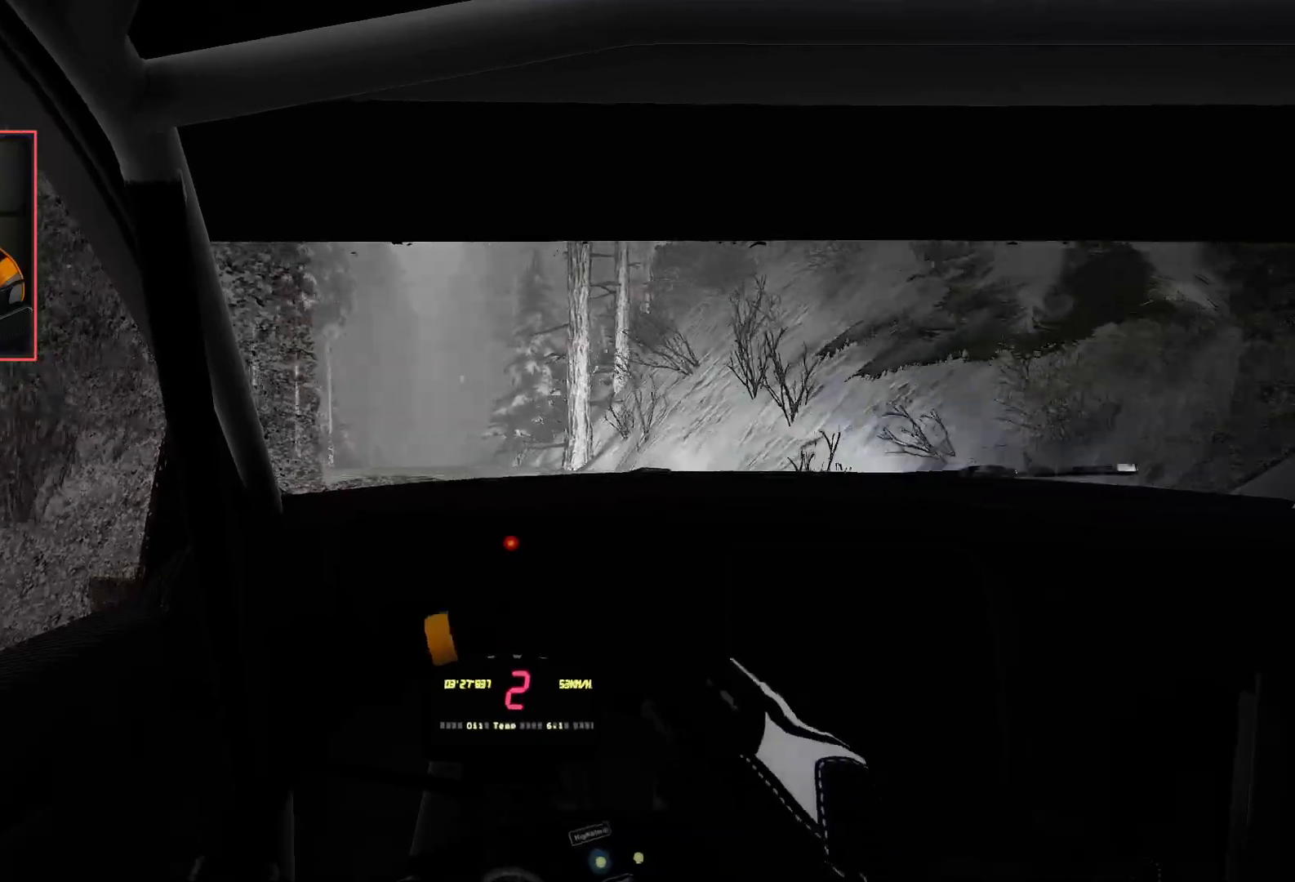
{"buttons": ["R2"], "left_stick": "center", "right_stick": "center", "events": []}
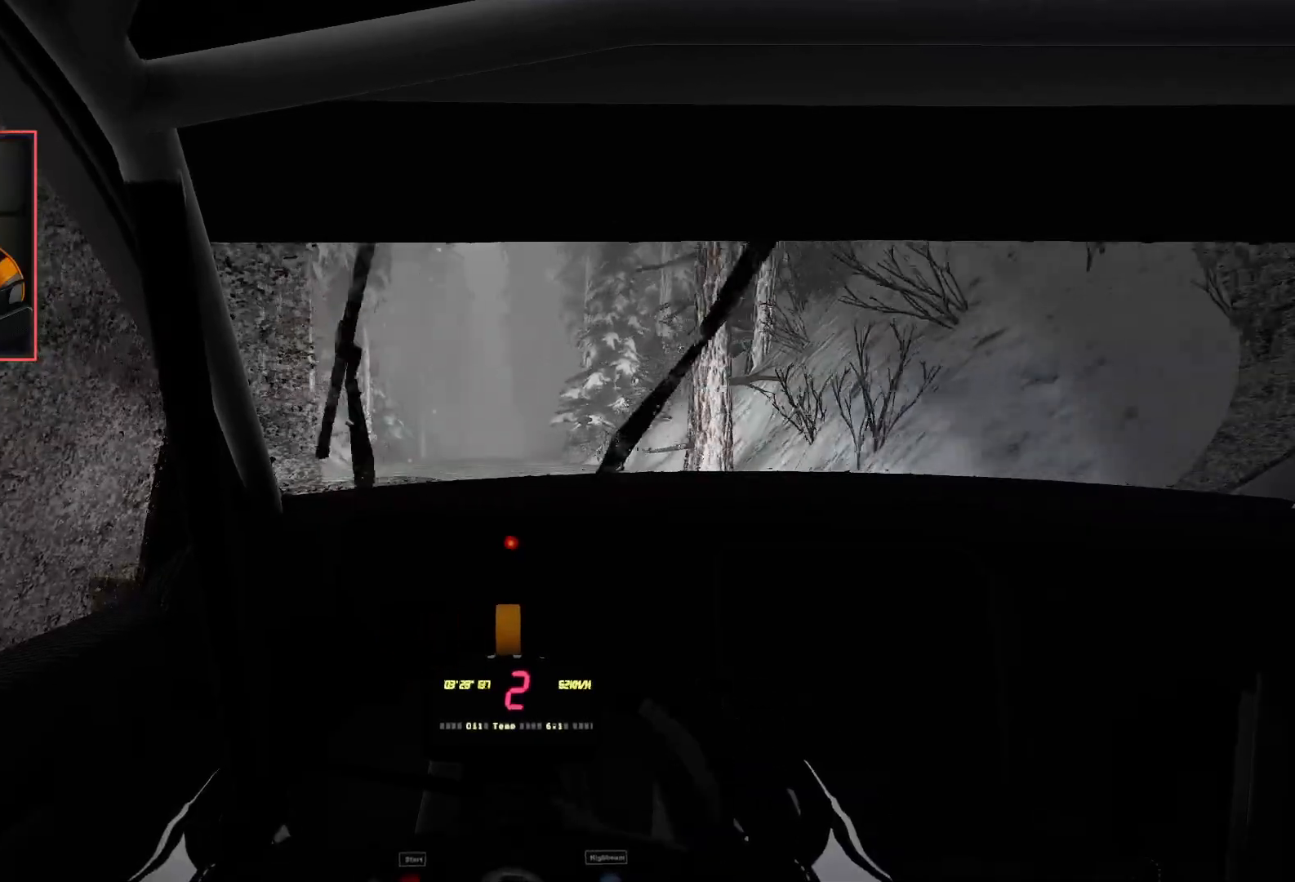
{"buttons": ["R2"], "left_stick": "center", "right_stick": "center", "events": []}
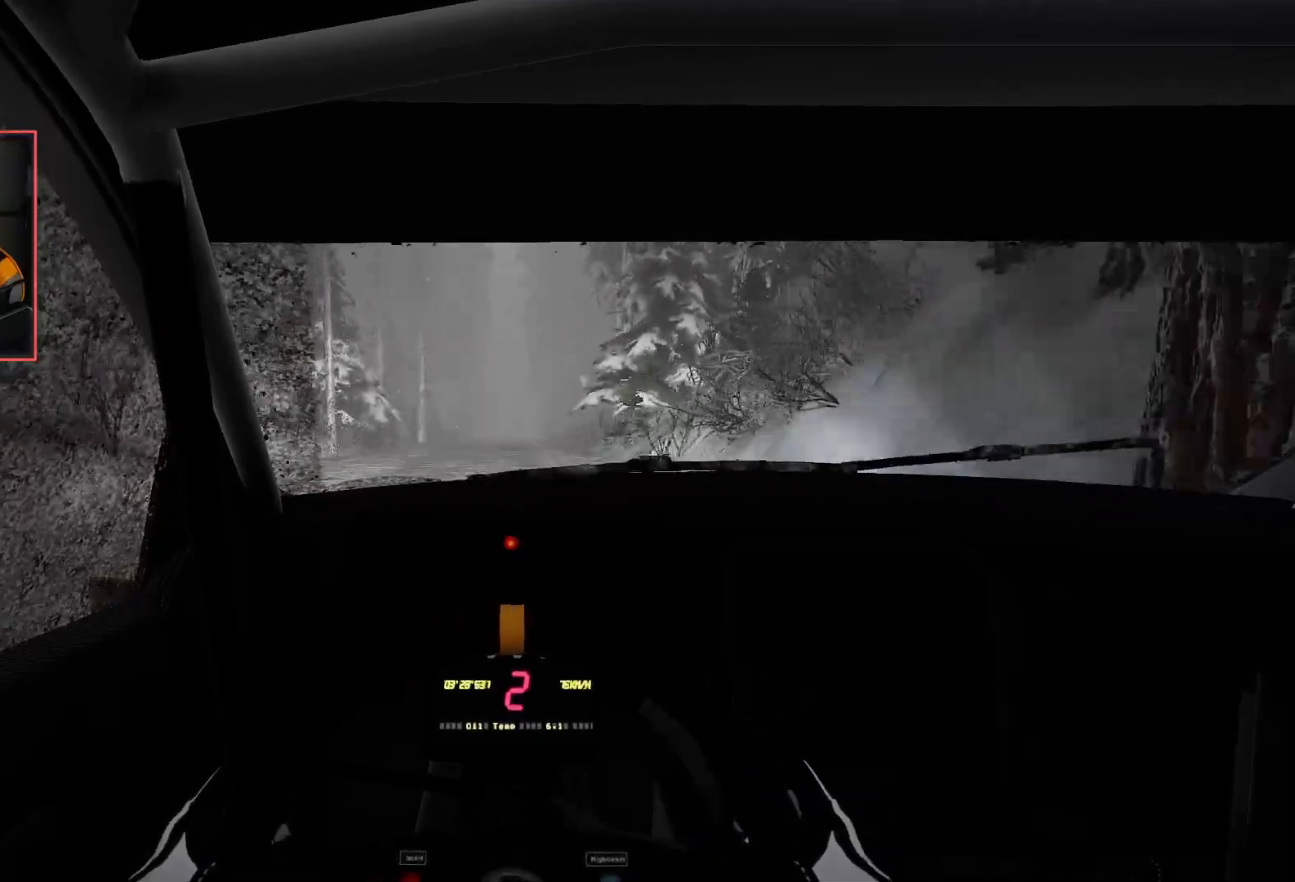
{"buttons": ["R2"], "left_stick": "center", "right_stick": "center", "events": []}
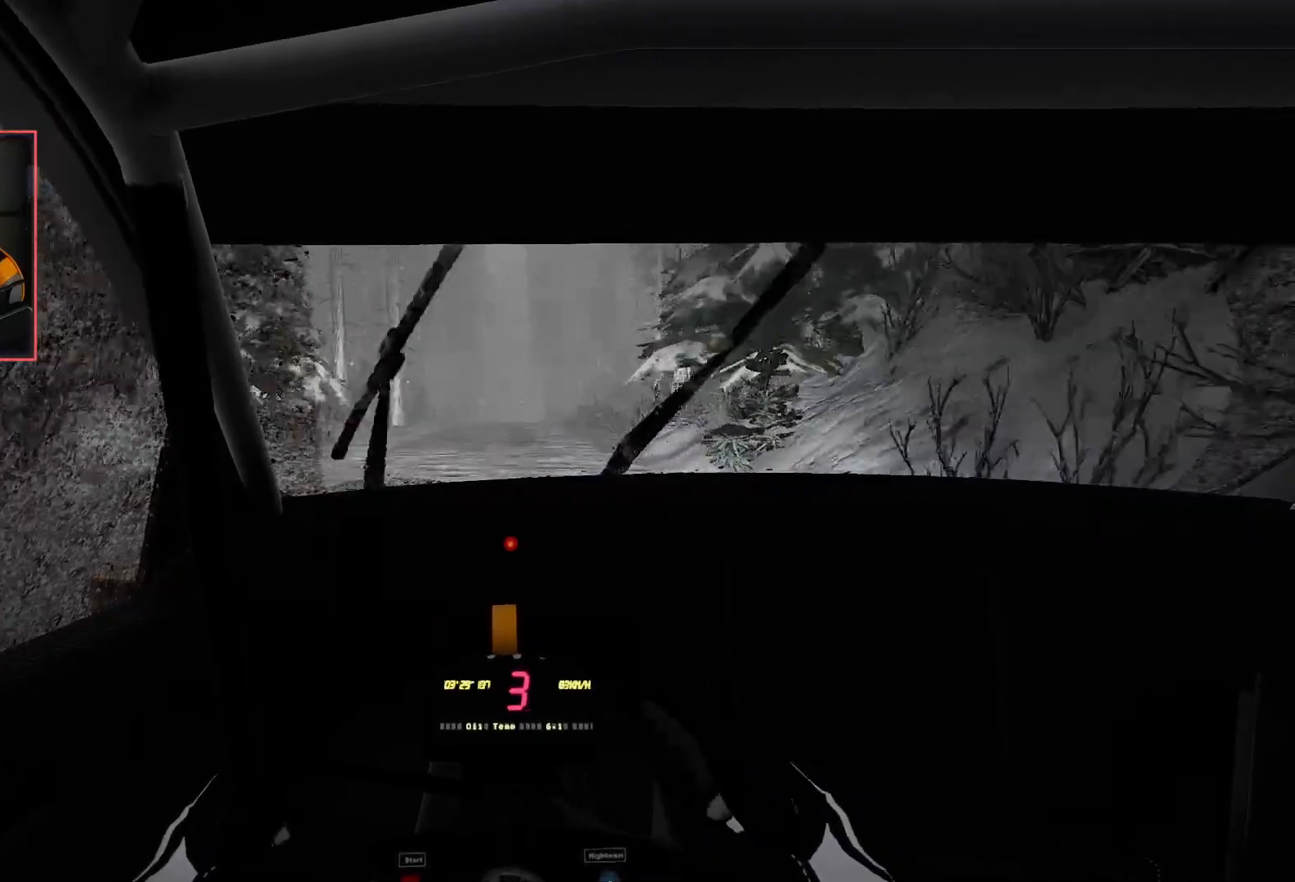
{"buttons": ["R2"], "left_stick": "center", "right_stick": "center", "events": []}
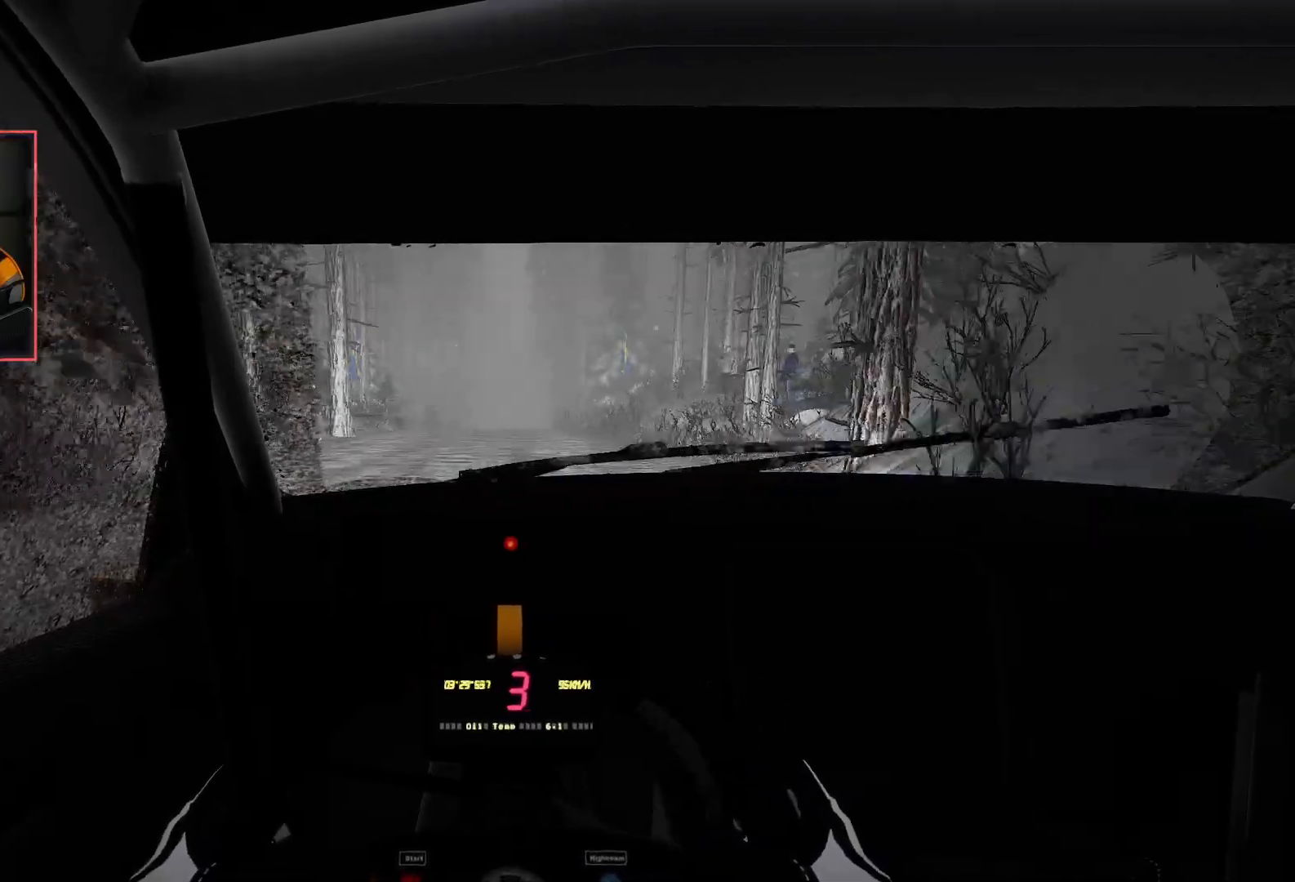
{"buttons": ["R2"], "left_stick": "center", "right_stick": "center", "events": []}
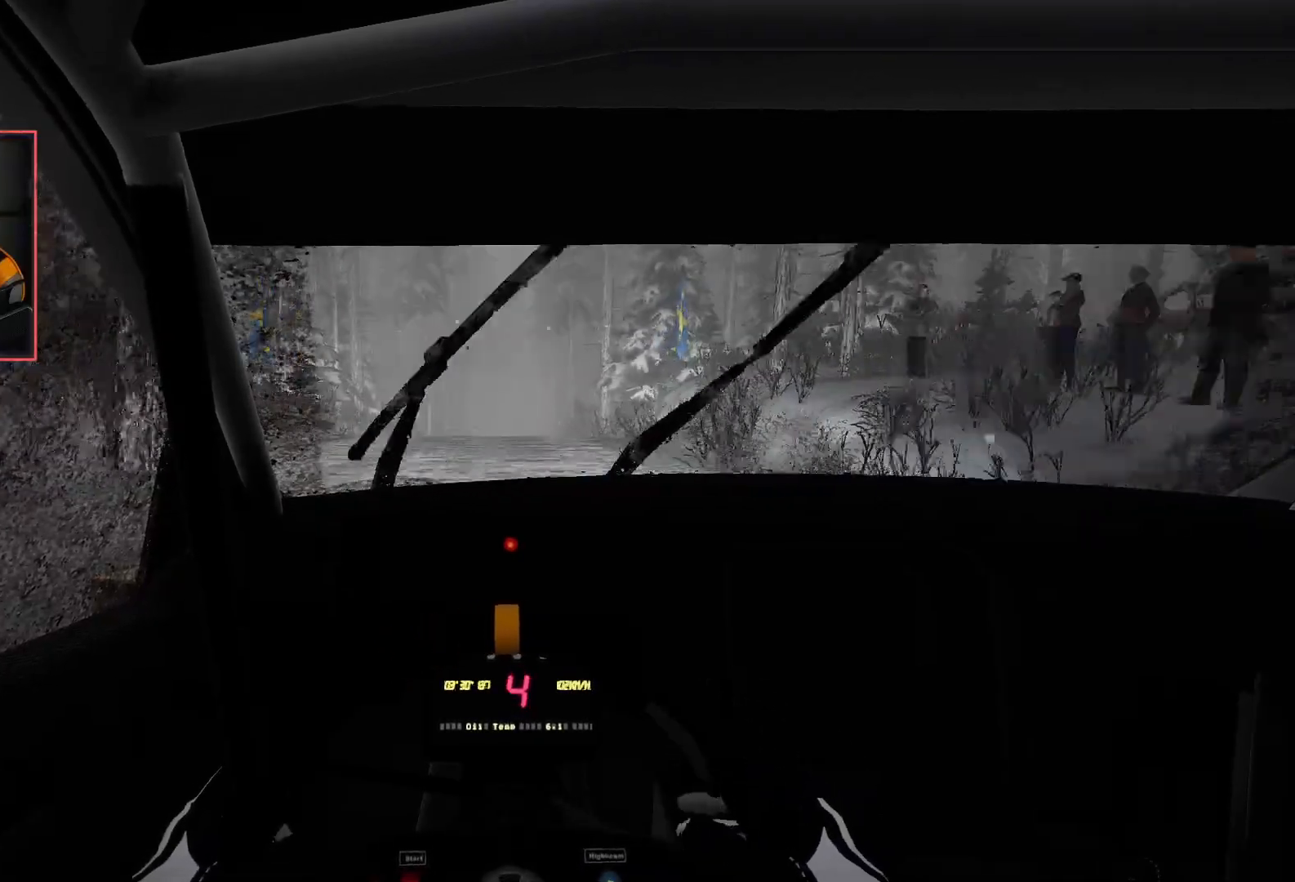
{"buttons": ["R2"], "left_stick": "center", "right_stick": "center", "events": []}
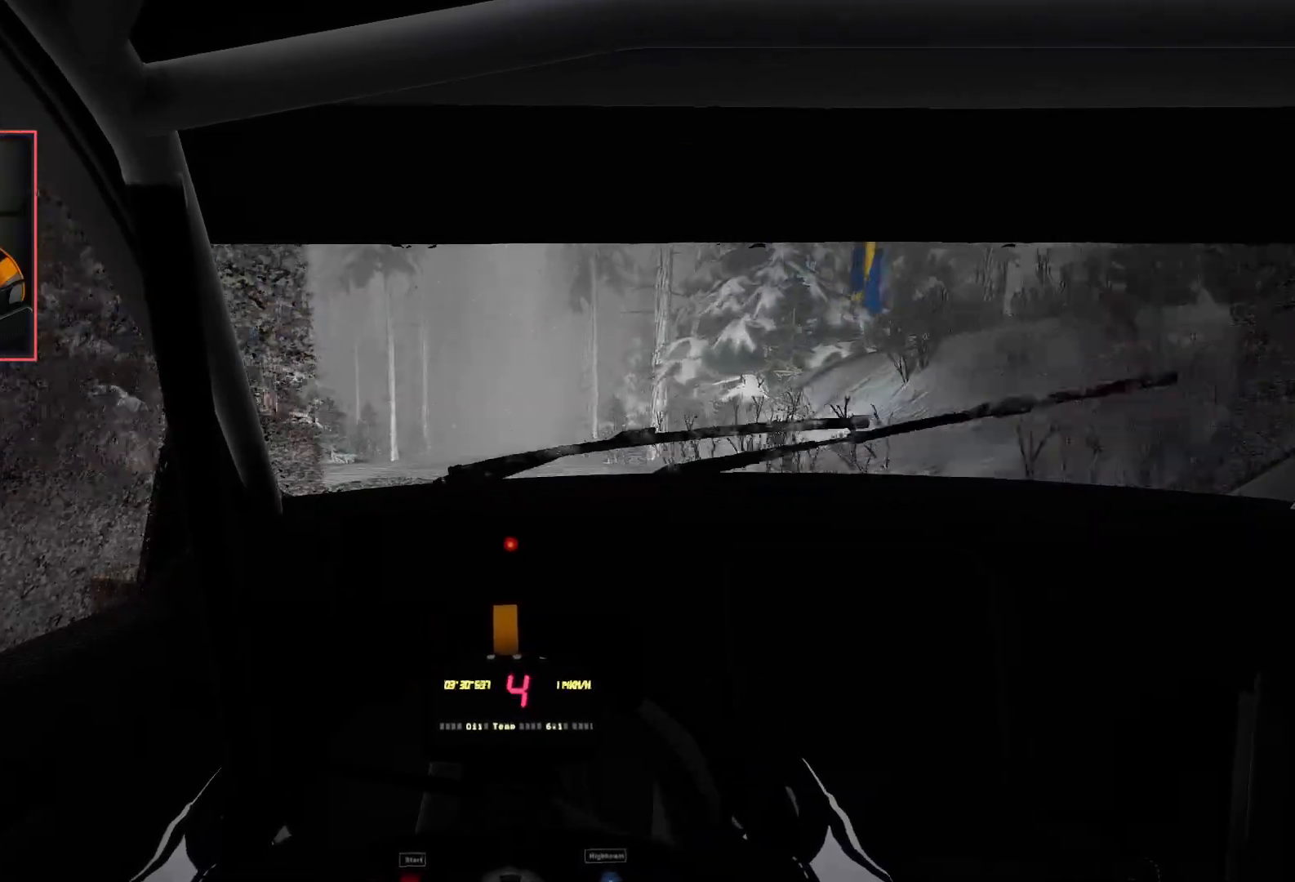
{"buttons": ["R2"], "left_stick": "center", "right_stick": "center", "events": []}
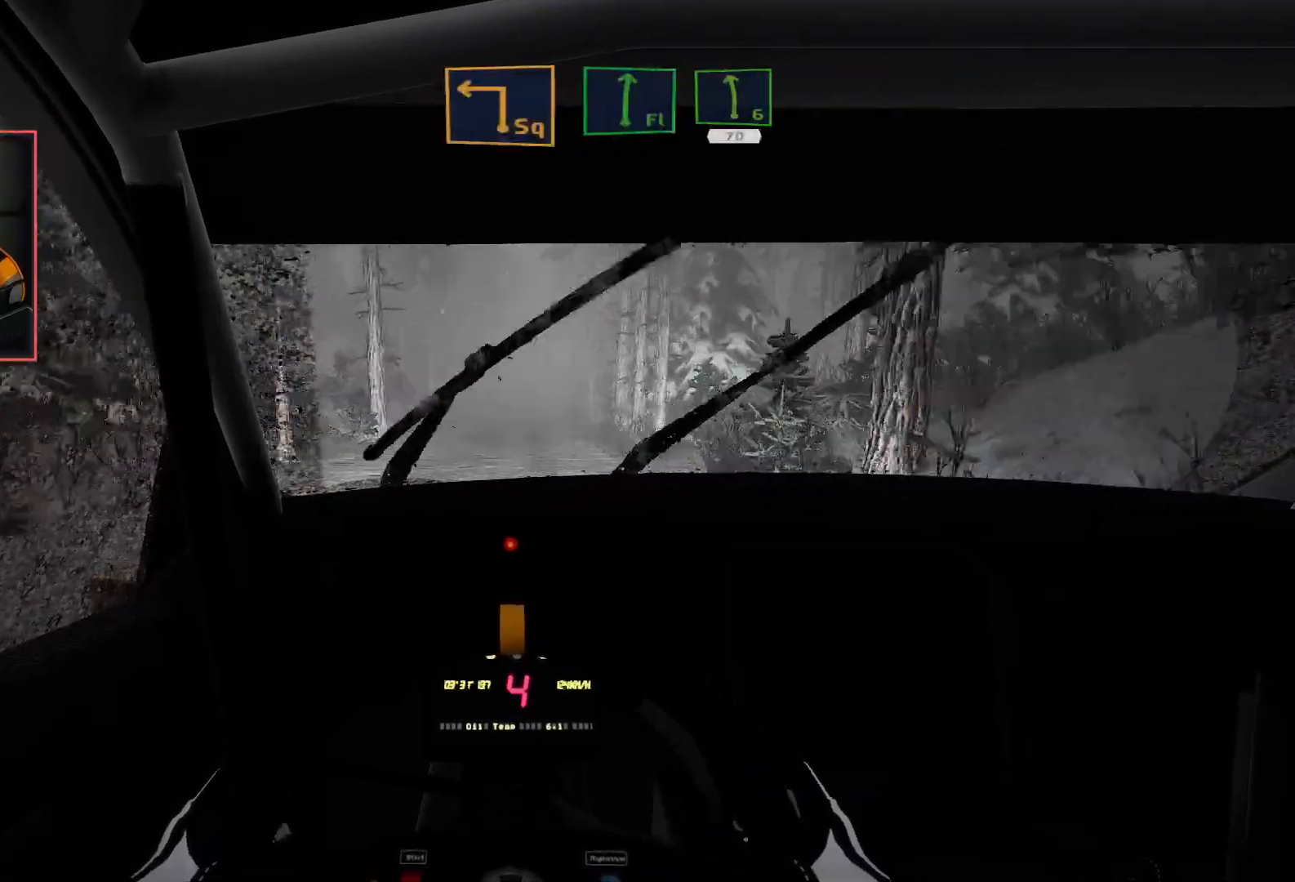
{"buttons": ["R2"], "left_stick": "right", "right_stick": "center", "events": [[483, "left_stick", "right"]]}
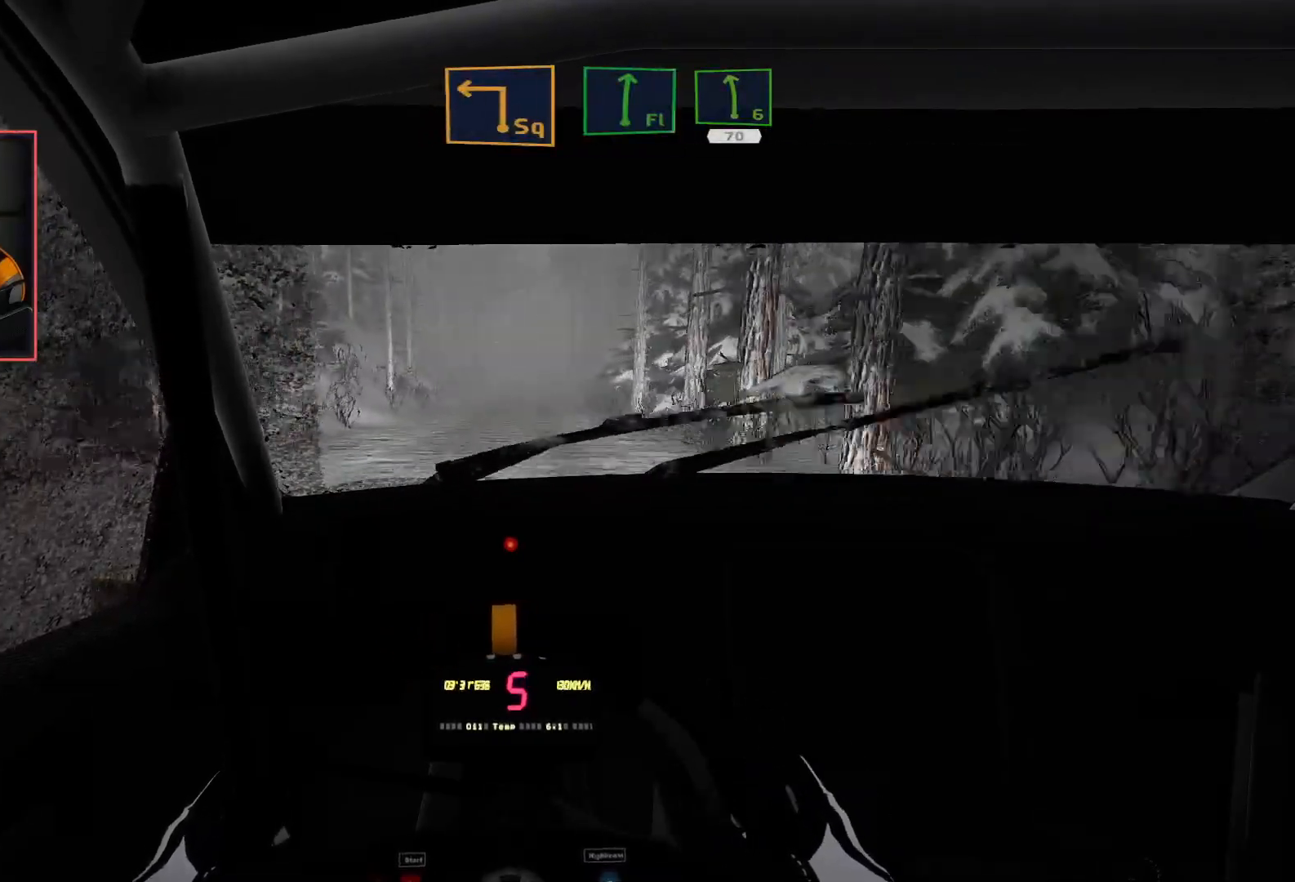
{"buttons": ["R2"], "left_stick": "left", "right_stick": "center", "events": [[133, "left_stick", "center"], [467, "left_stick", "left"]]}
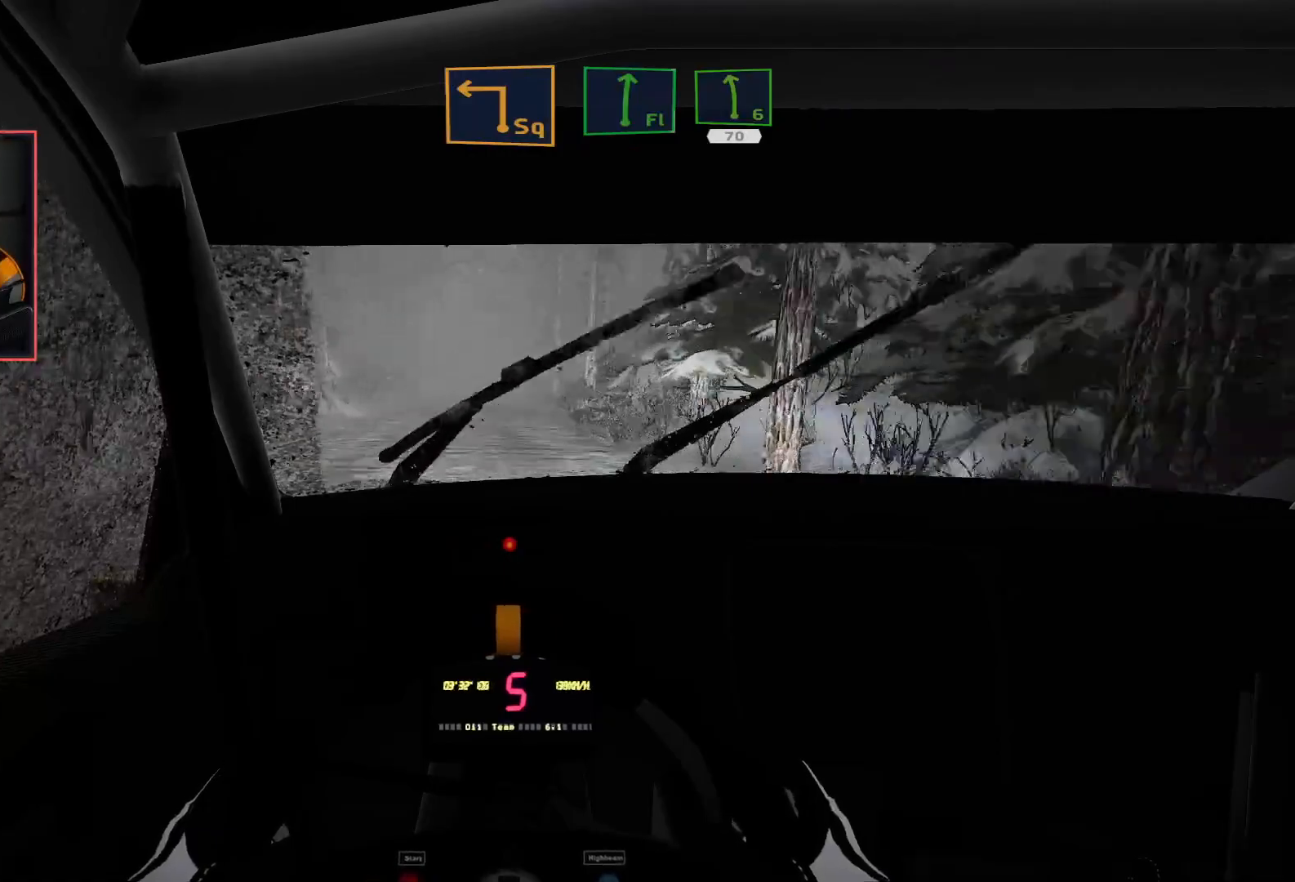
{"buttons": ["R2"], "left_stick": "center", "right_stick": "center", "events": [[100, "left_stick", "center"]]}
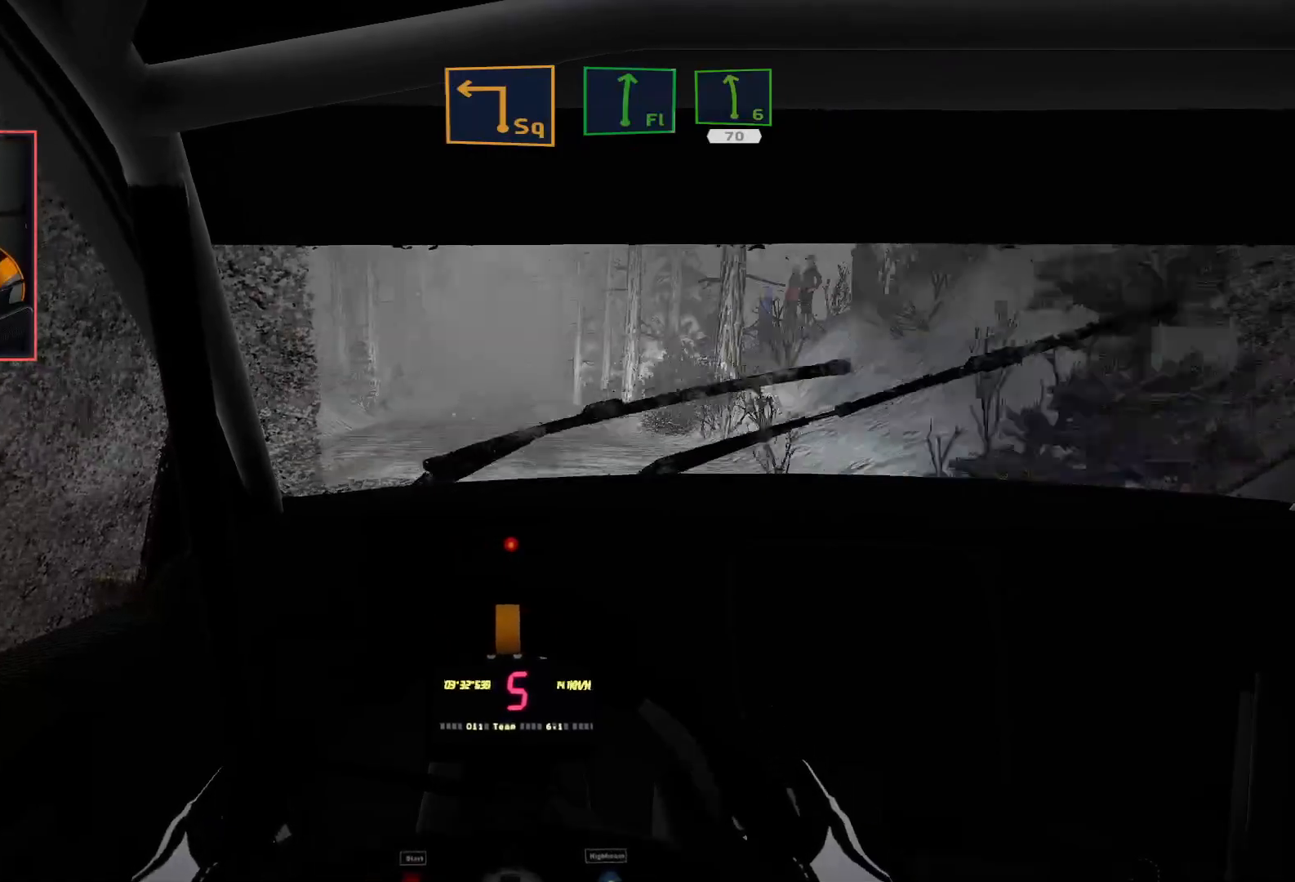
{"buttons": ["L2", "R2"], "left_stick": "center", "right_stick": "center", "events": [[433, "L2", "down"]]}
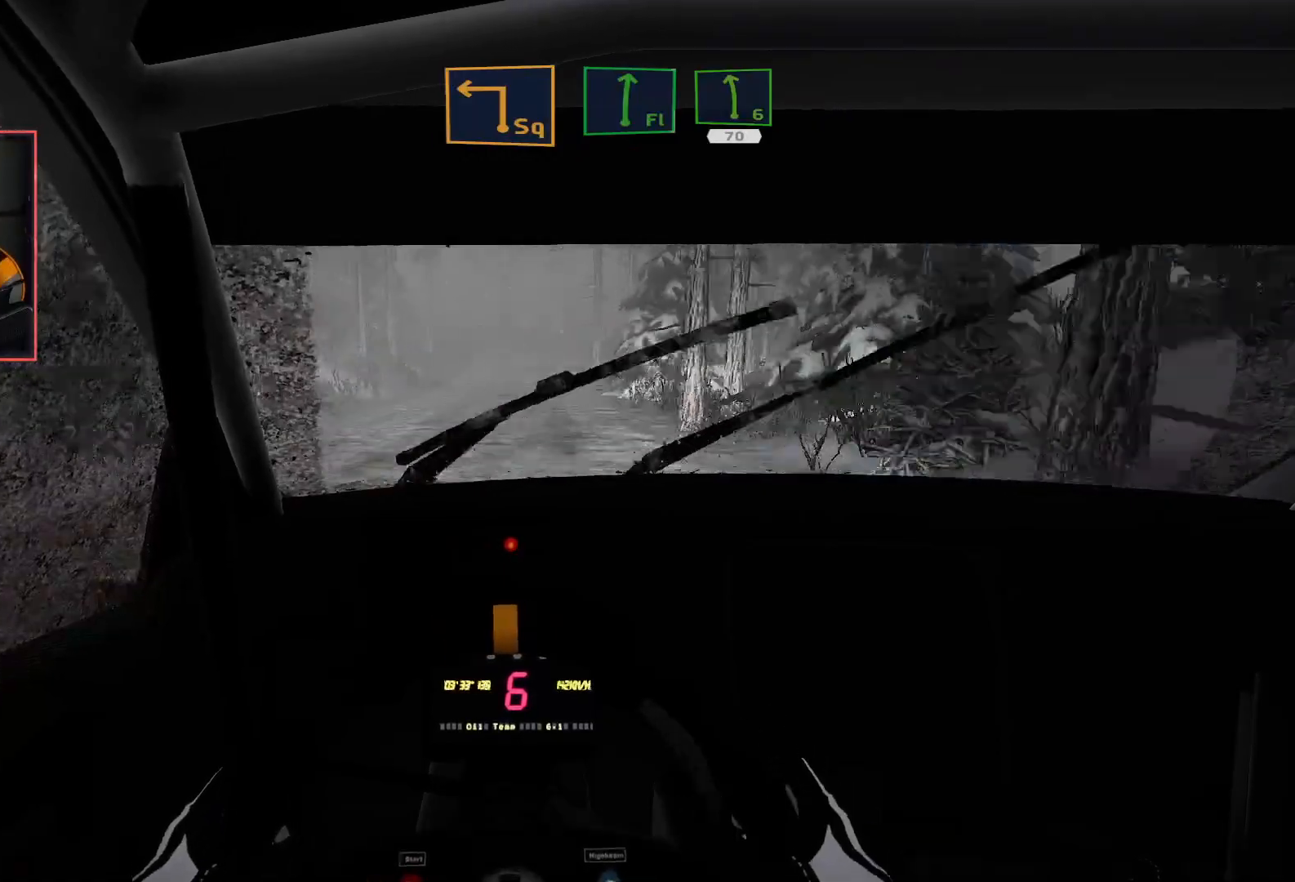
{"buttons": ["L2"], "left_stick": "center", "right_stick": "center", "events": [[50, "R2", "up"]]}
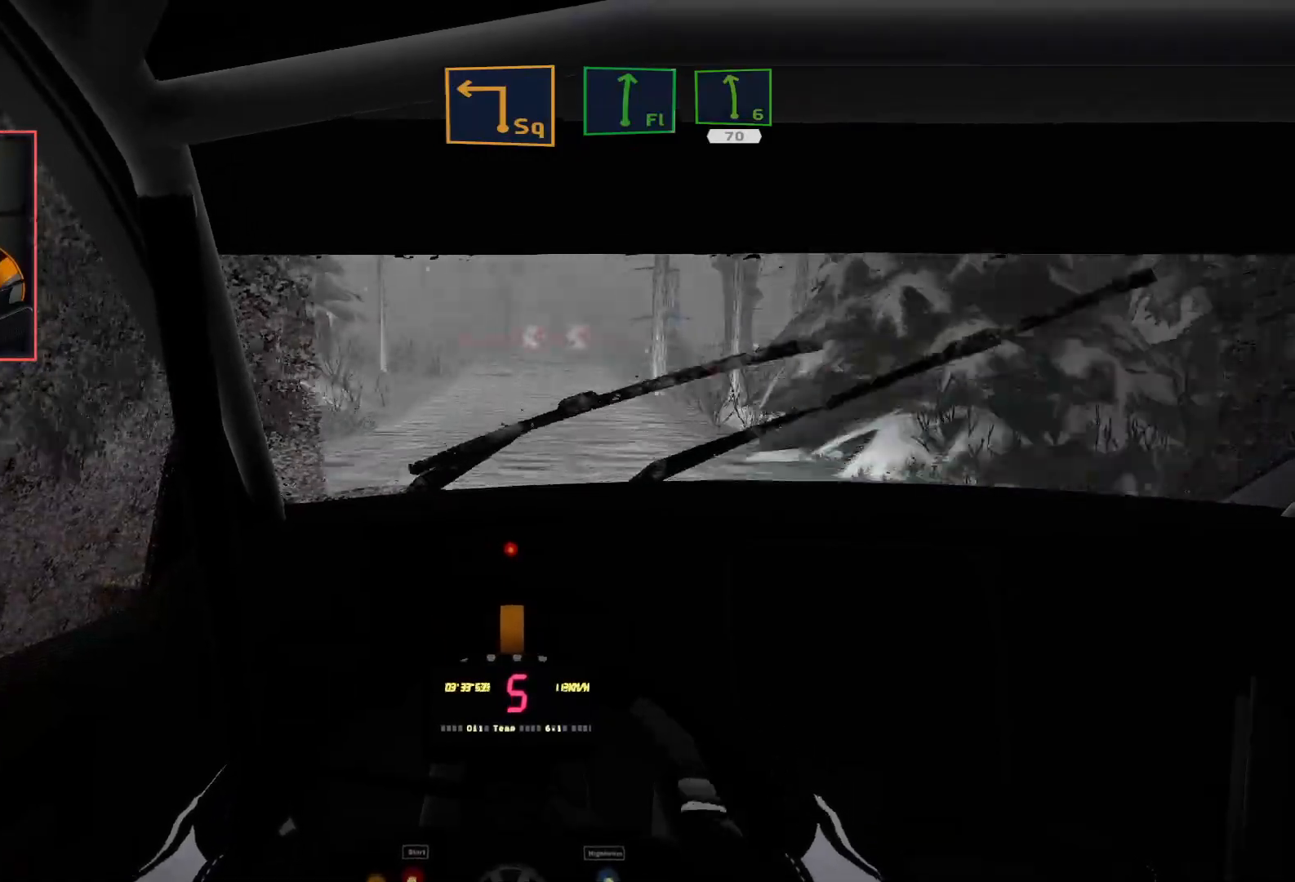
{"buttons": ["A", "L2"], "left_stick": "down", "right_stick": "center", "events": [[200, "left_stick", "down"], [433, "A", "down"]]}
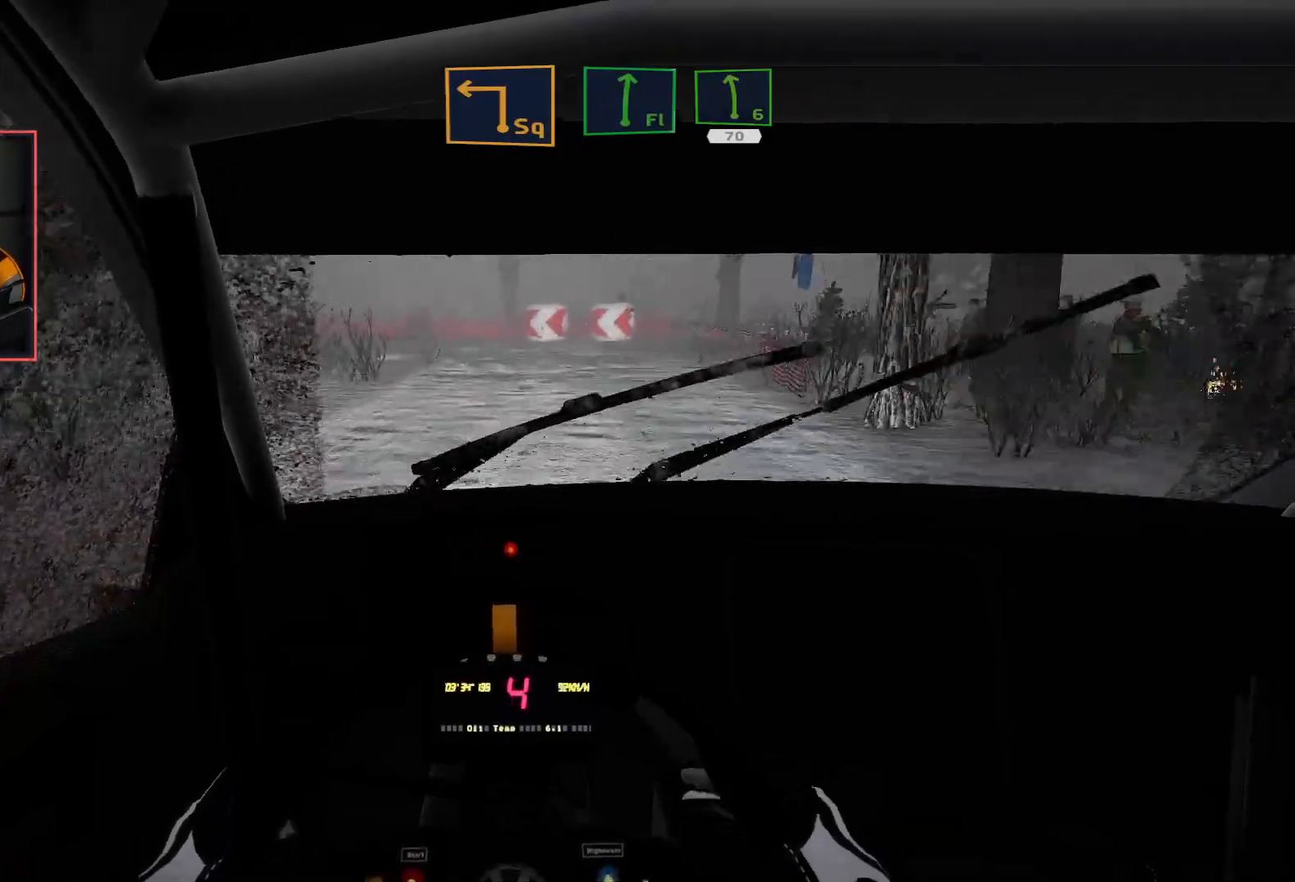
{"buttons": ["A", "L2"], "left_stick": "down-left", "right_stick": "center", "events": [[33, "A", "up"], [100, "A", "down"], [200, "A", "up"], [267, "A", "down"], [417, "left_stick", "down-left"]]}
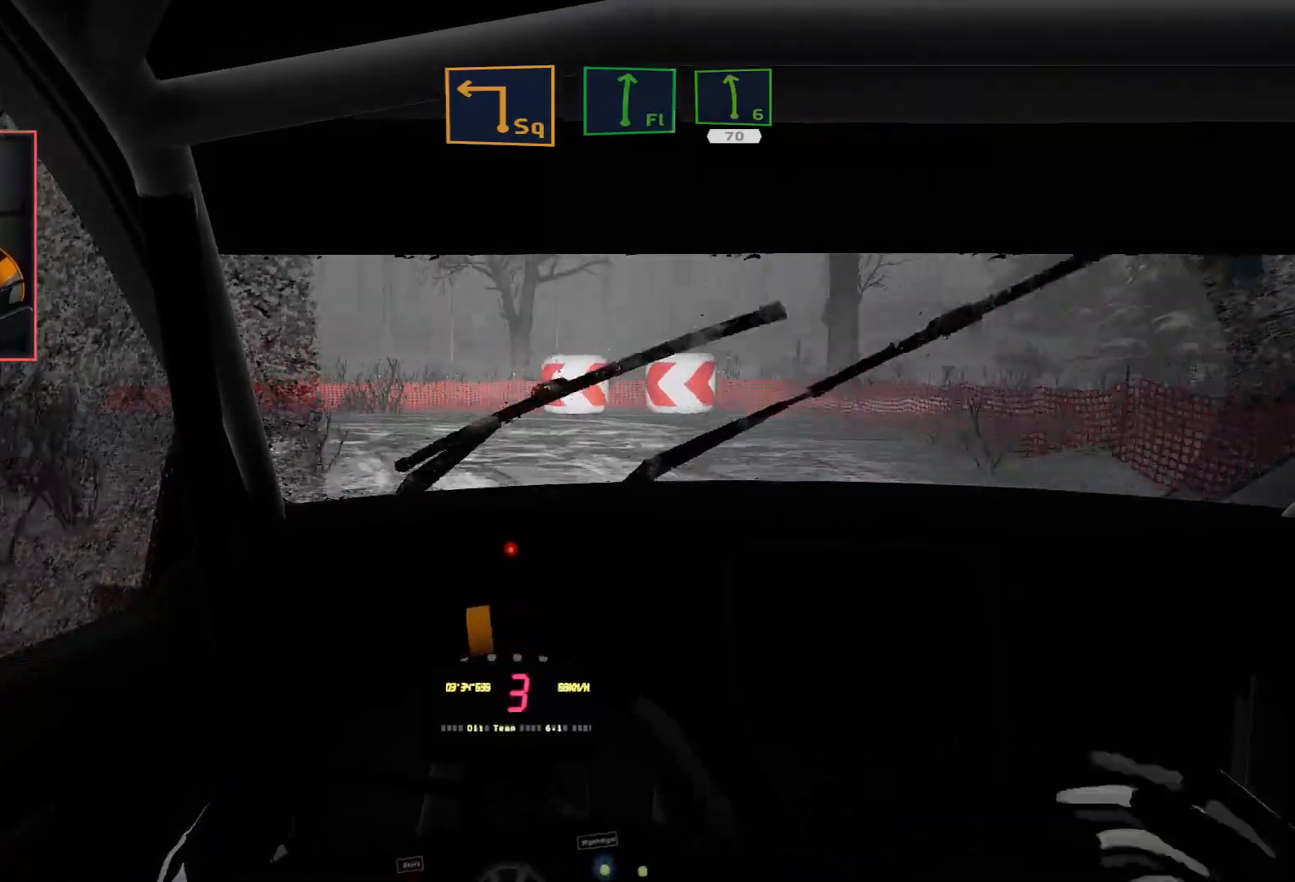
{"buttons": ["A", "L2"], "left_stick": "down-left", "right_stick": "center", "events": []}
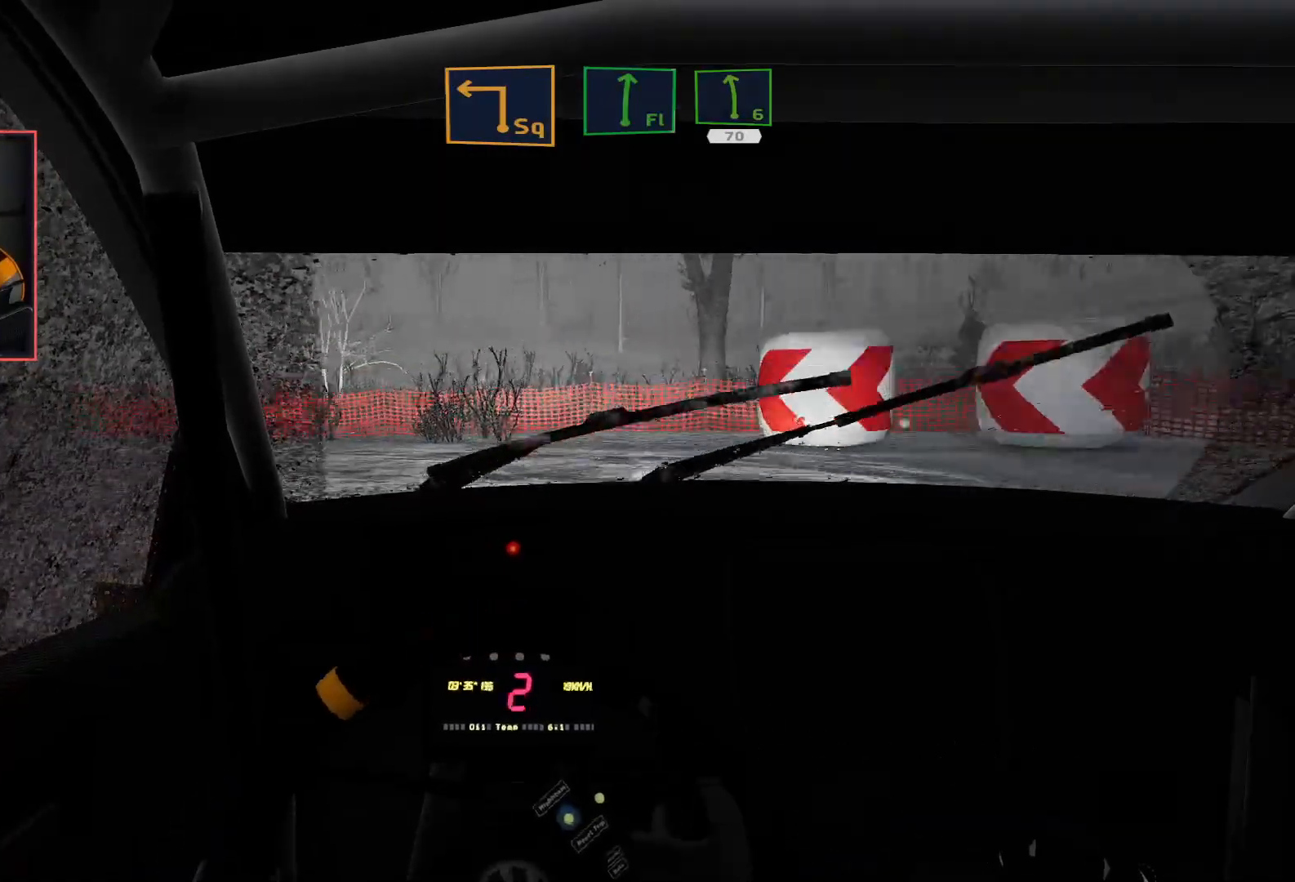
{"buttons": [], "left_stick": "down-left", "right_stick": "center", "events": [[300, "A", "up"], [367, "L2", "up"]]}
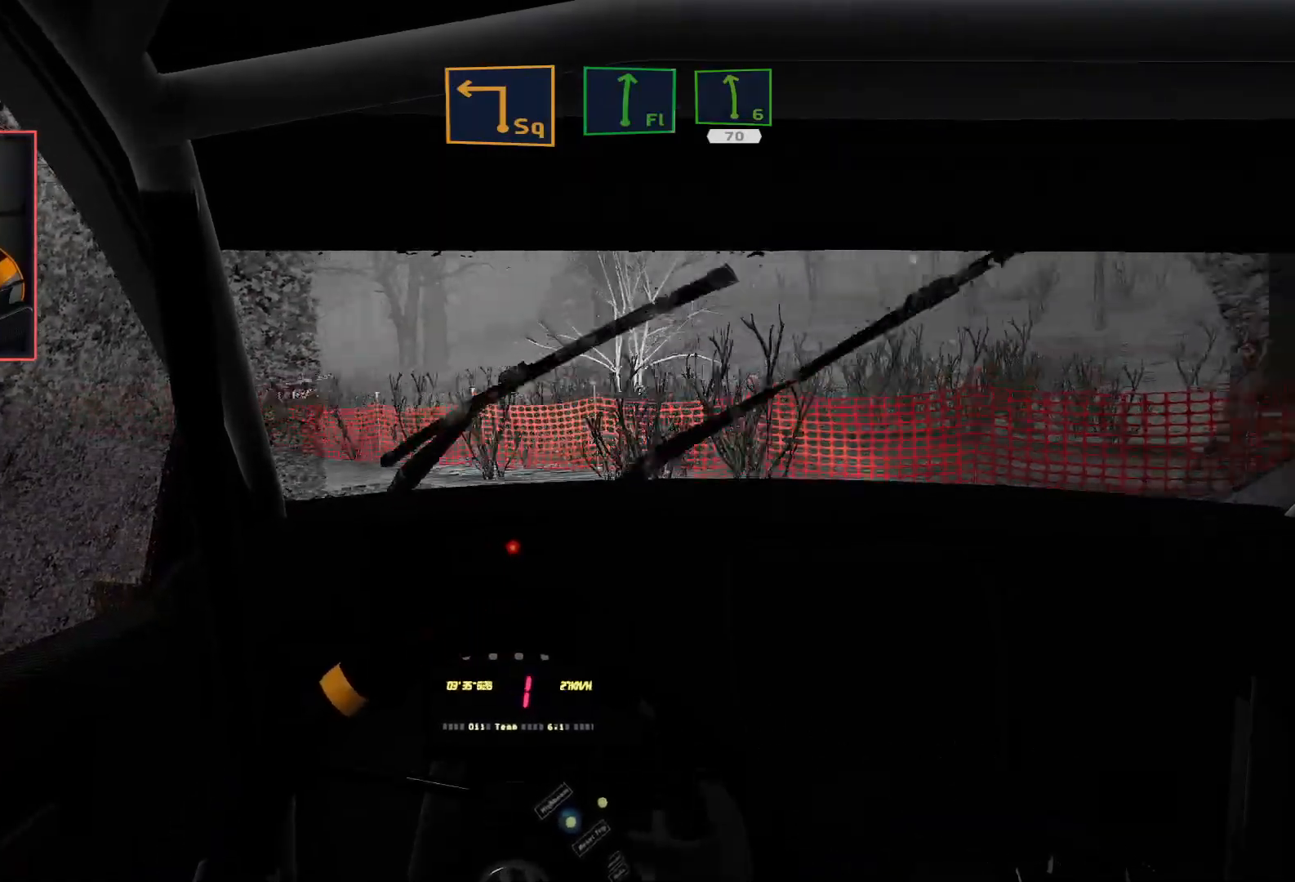
{"buttons": ["R2"], "left_stick": "center", "right_stick": "center", "events": [[33, "R2", "down"], [133, "left_stick", "center"]]}
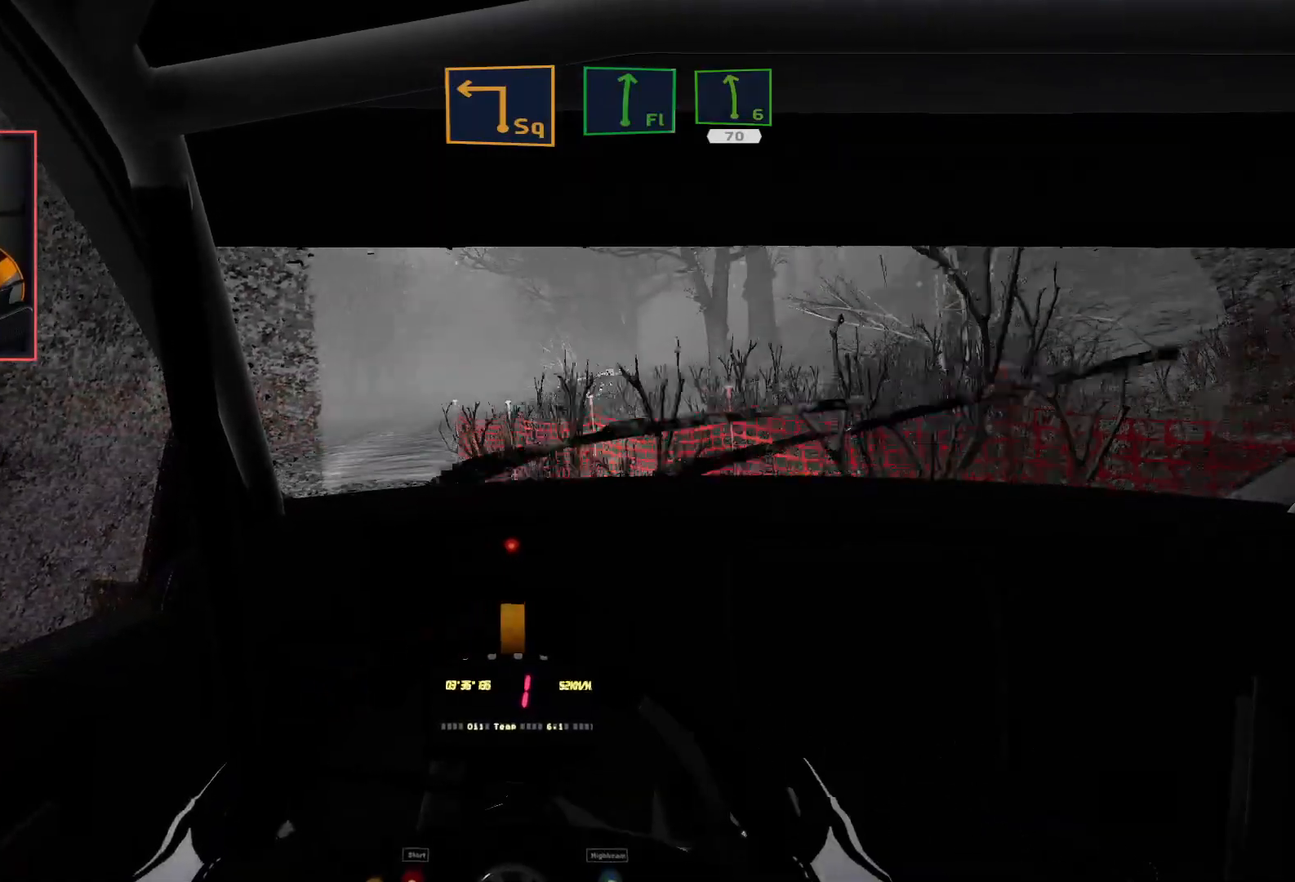
{"buttons": ["R2"], "left_stick": "right", "right_stick": "center", "events": [[433, "left_stick", "right"]]}
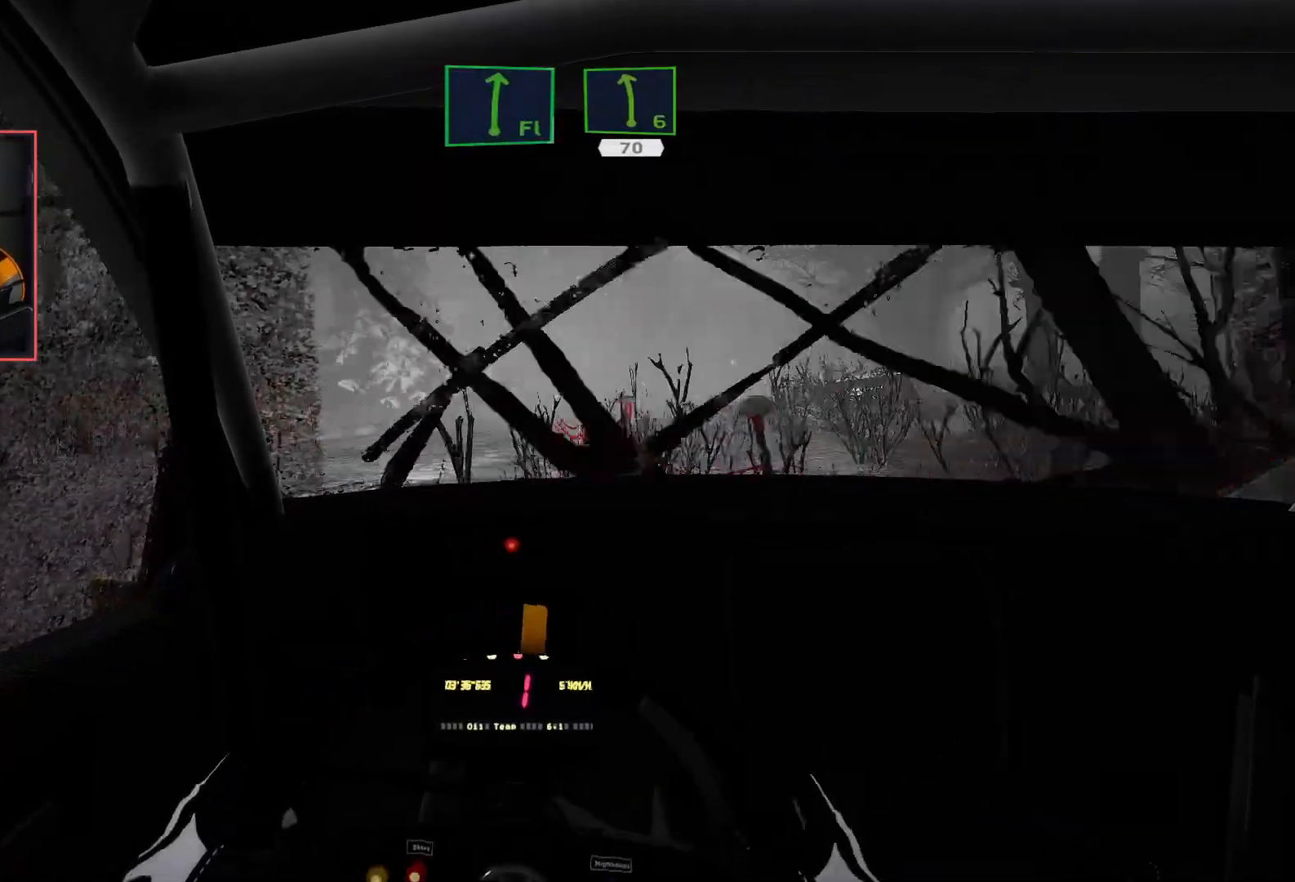
{"buttons": ["R2"], "left_stick": "center", "right_stick": "center", "events": [[333, "left_stick", "center"]]}
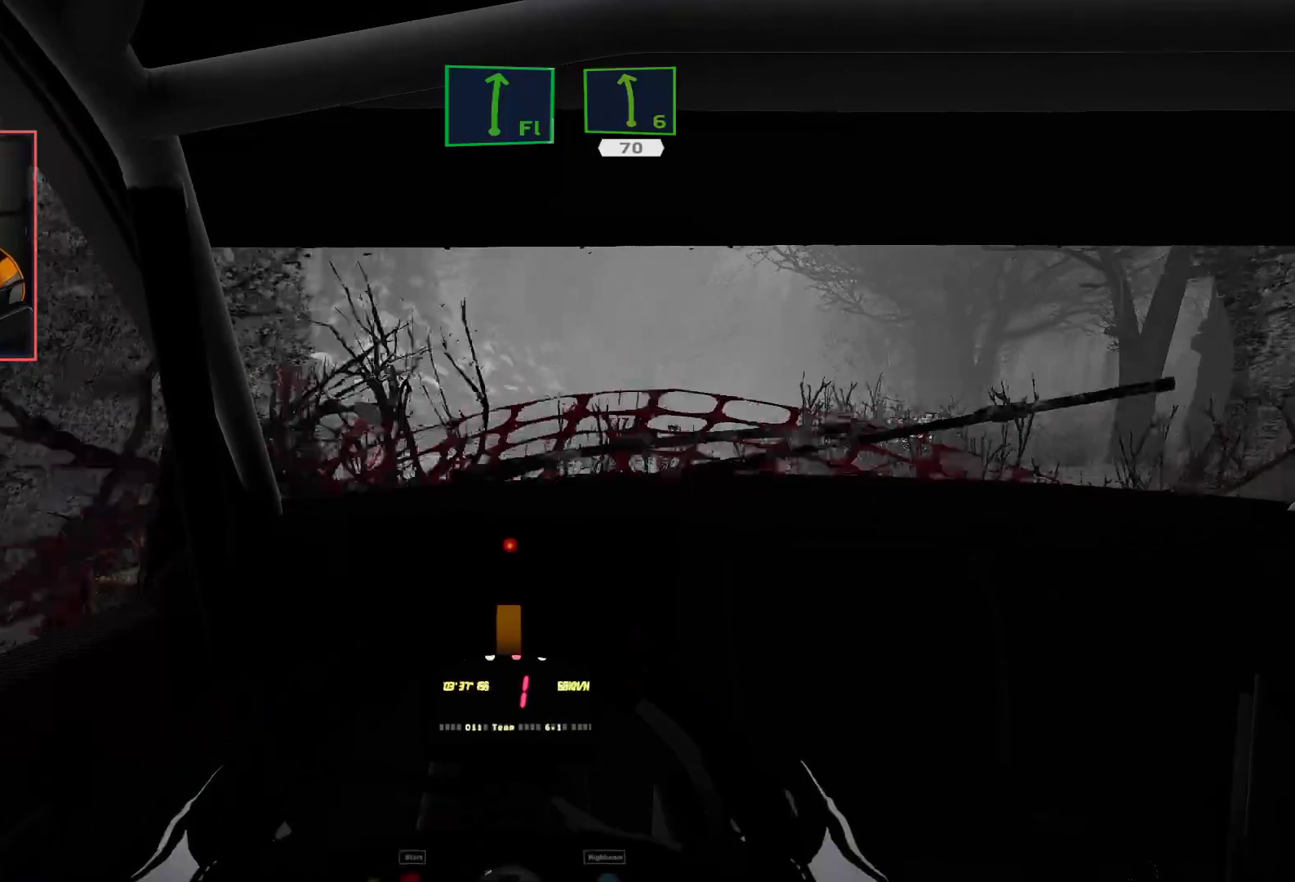
{"buttons": ["R2"], "left_stick": "center", "right_stick": "center", "events": []}
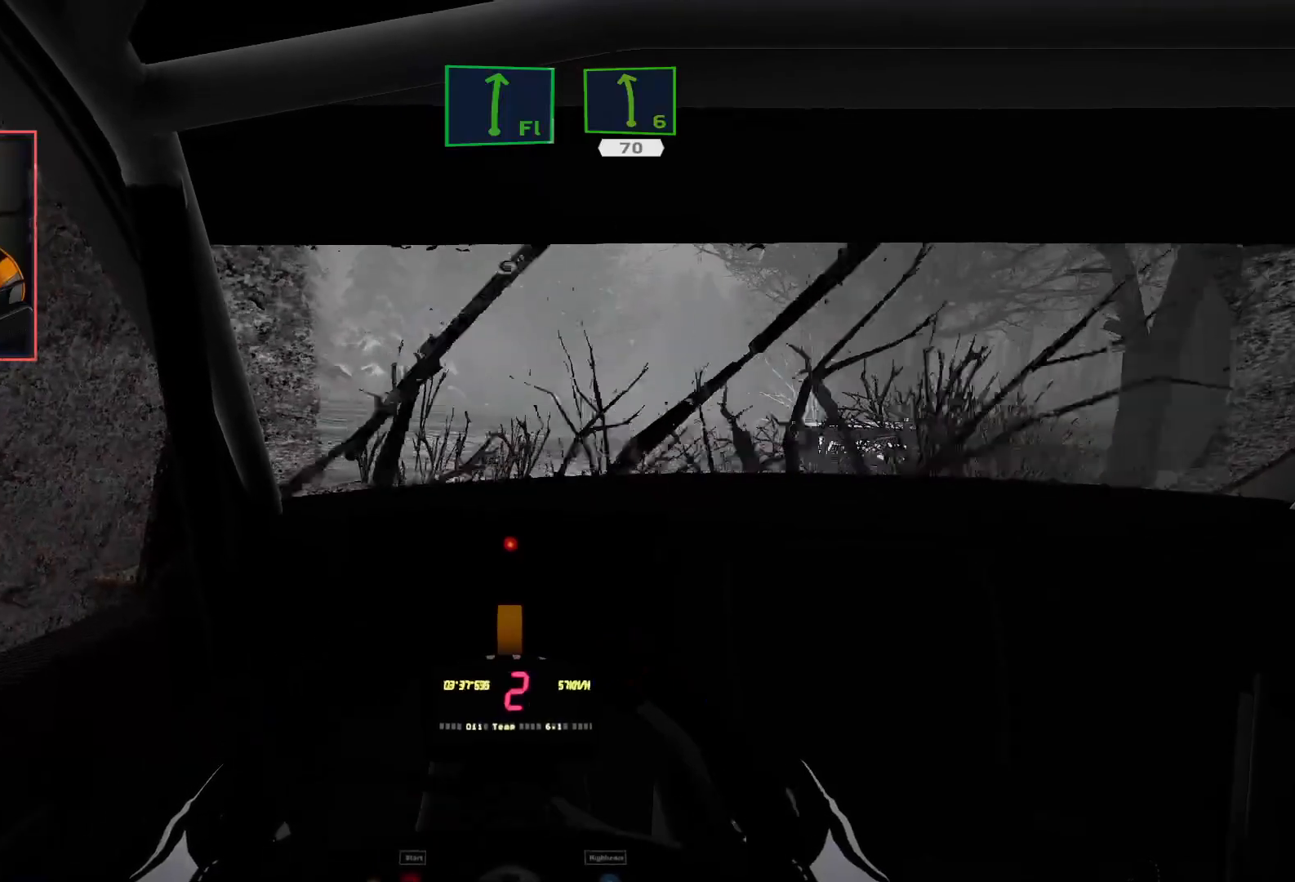
{"buttons": ["R2"], "left_stick": "right", "right_stick": "center", "events": [[333, "left_stick", "right"]]}
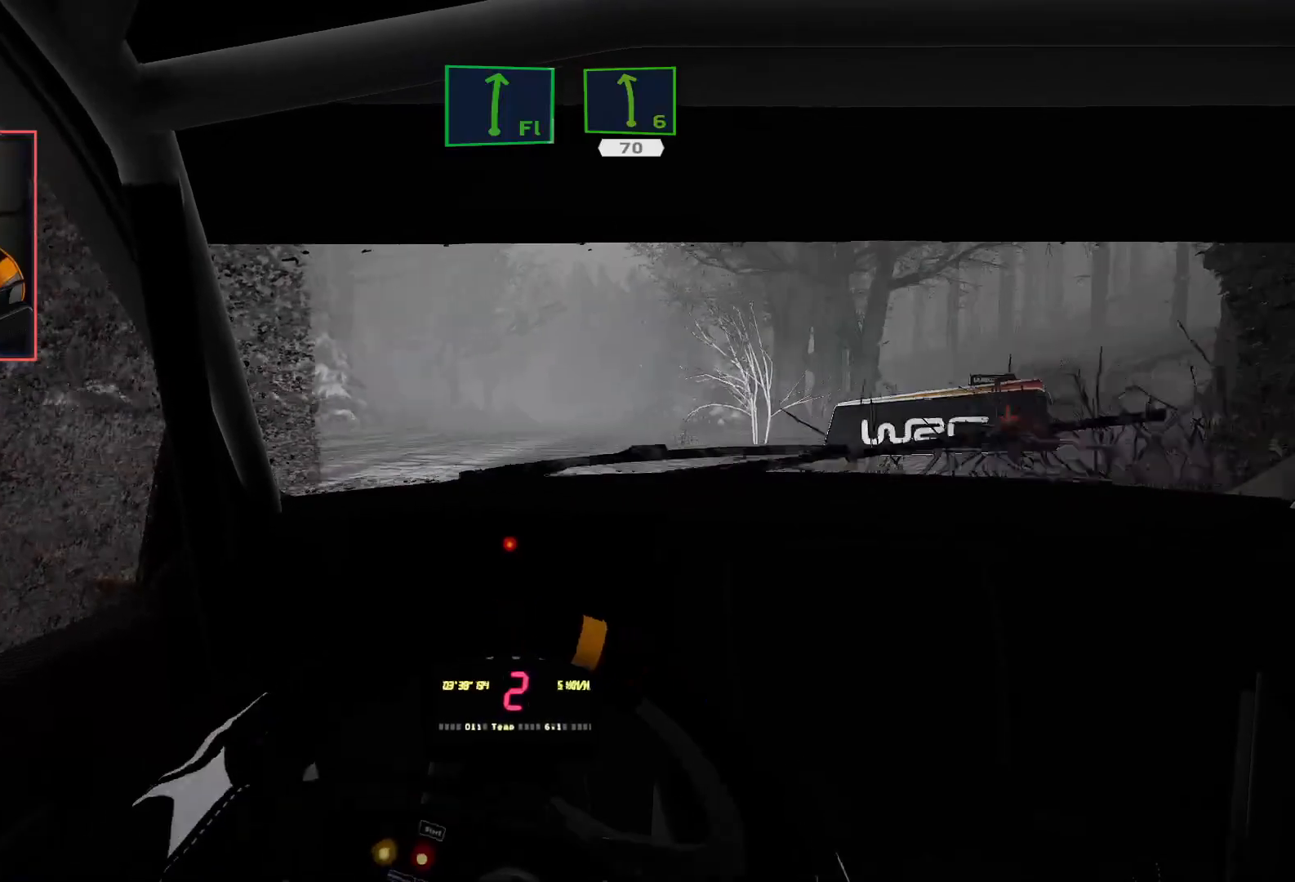
{"buttons": ["R2"], "left_stick": "left", "right_stick": "center", "events": [[50, "left_stick", "center"], [300, "left_stick", "left"]]}
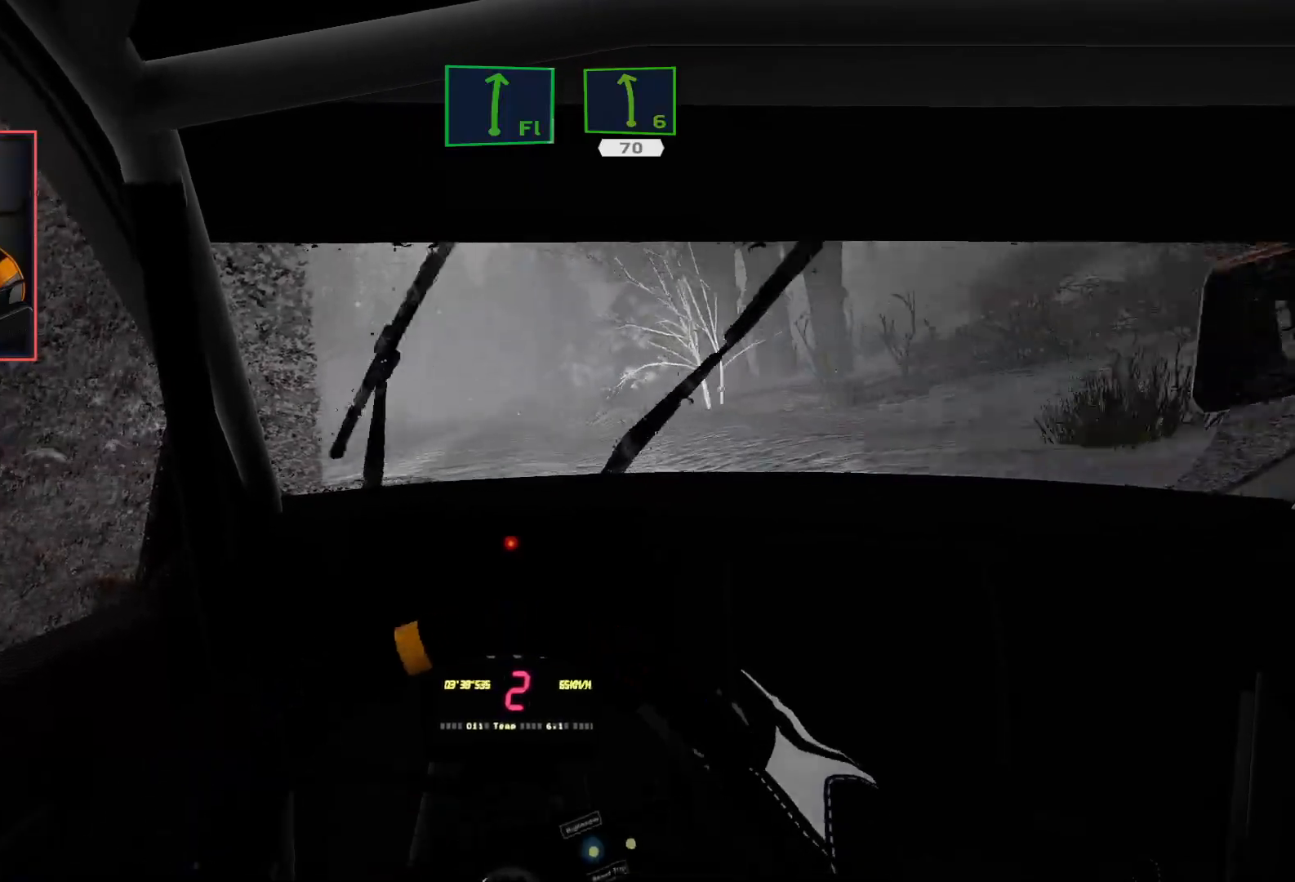
{"buttons": ["R2"], "left_stick": "center", "right_stick": "center", "events": [[17, "left_stick", "center"]]}
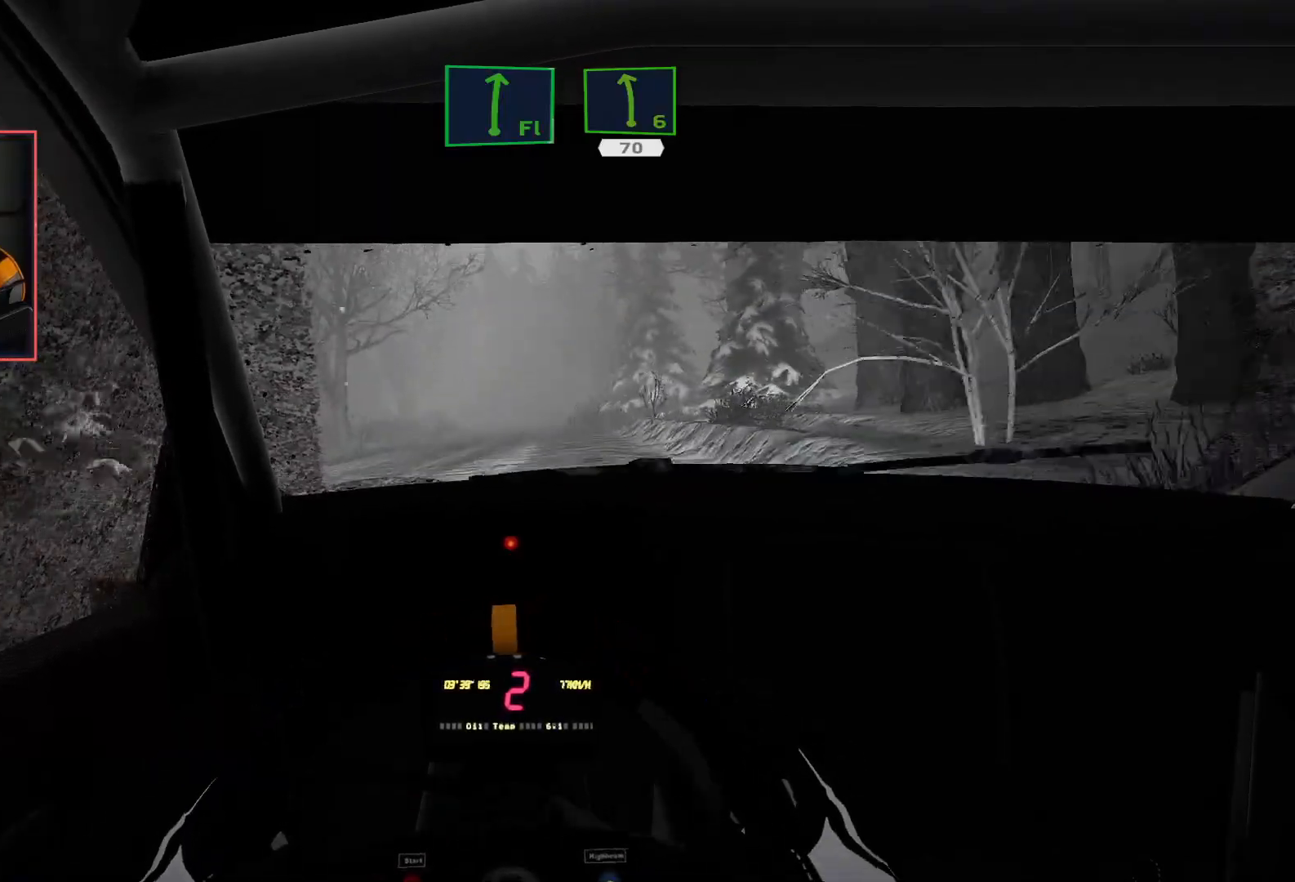
{"buttons": ["R2"], "left_stick": "center", "right_stick": "center", "events": []}
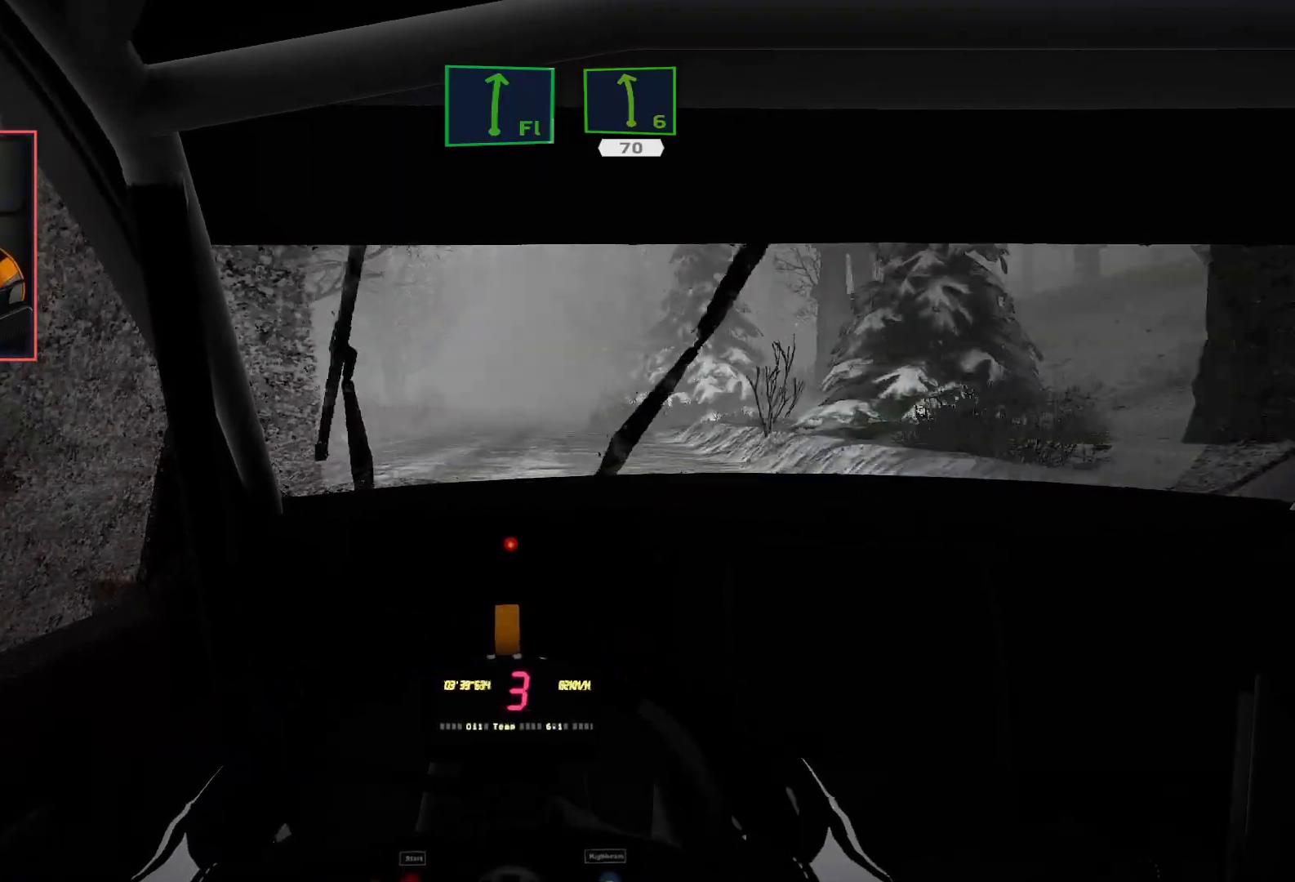
{"buttons": ["R2"], "left_stick": "center", "right_stick": "center", "events": [[17, "left_stick", "left"], [217, "left_stick", "center"]]}
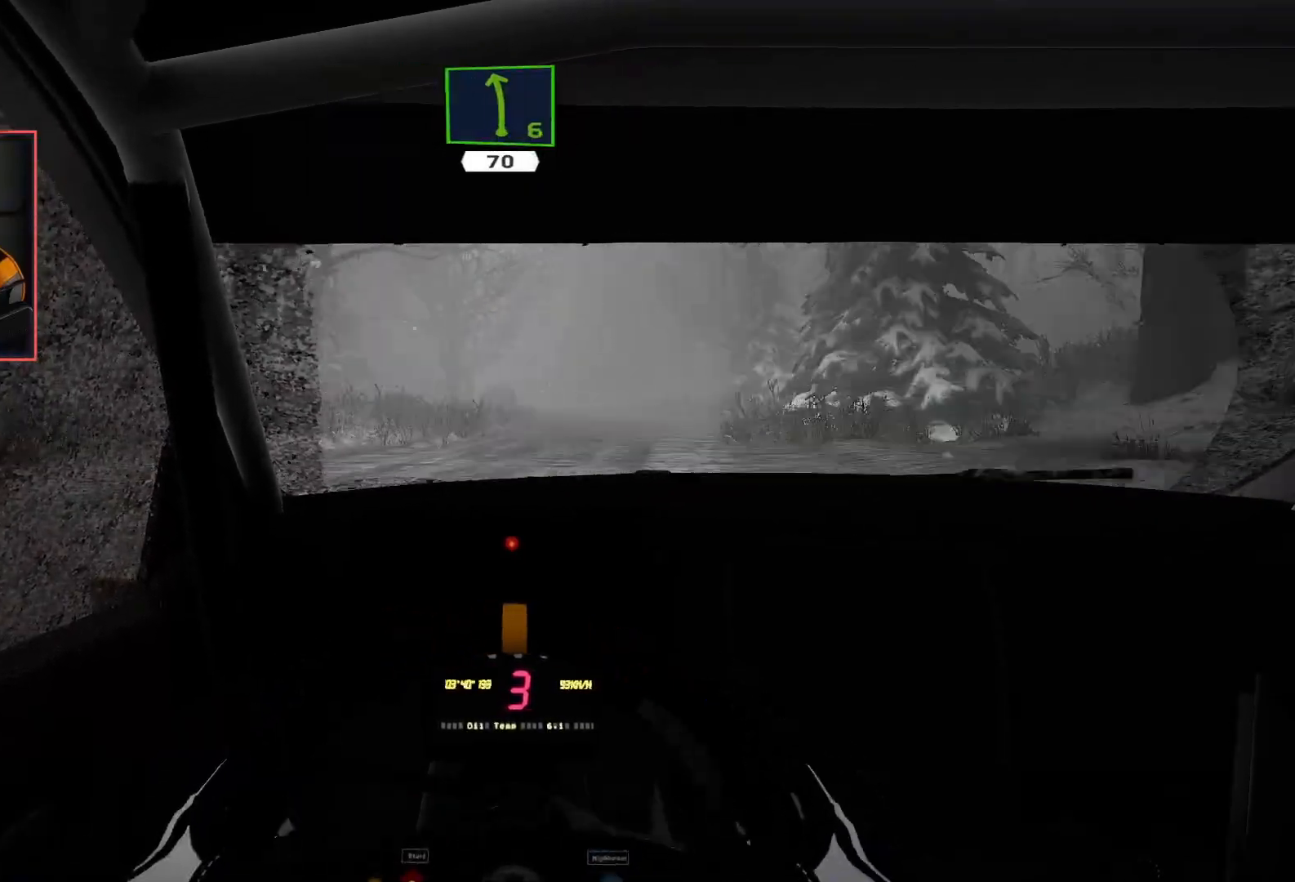
{"buttons": ["R2"], "left_stick": "center", "right_stick": "center", "events": [[17, "left_stick", "right"], [250, "left_stick", "center"]]}